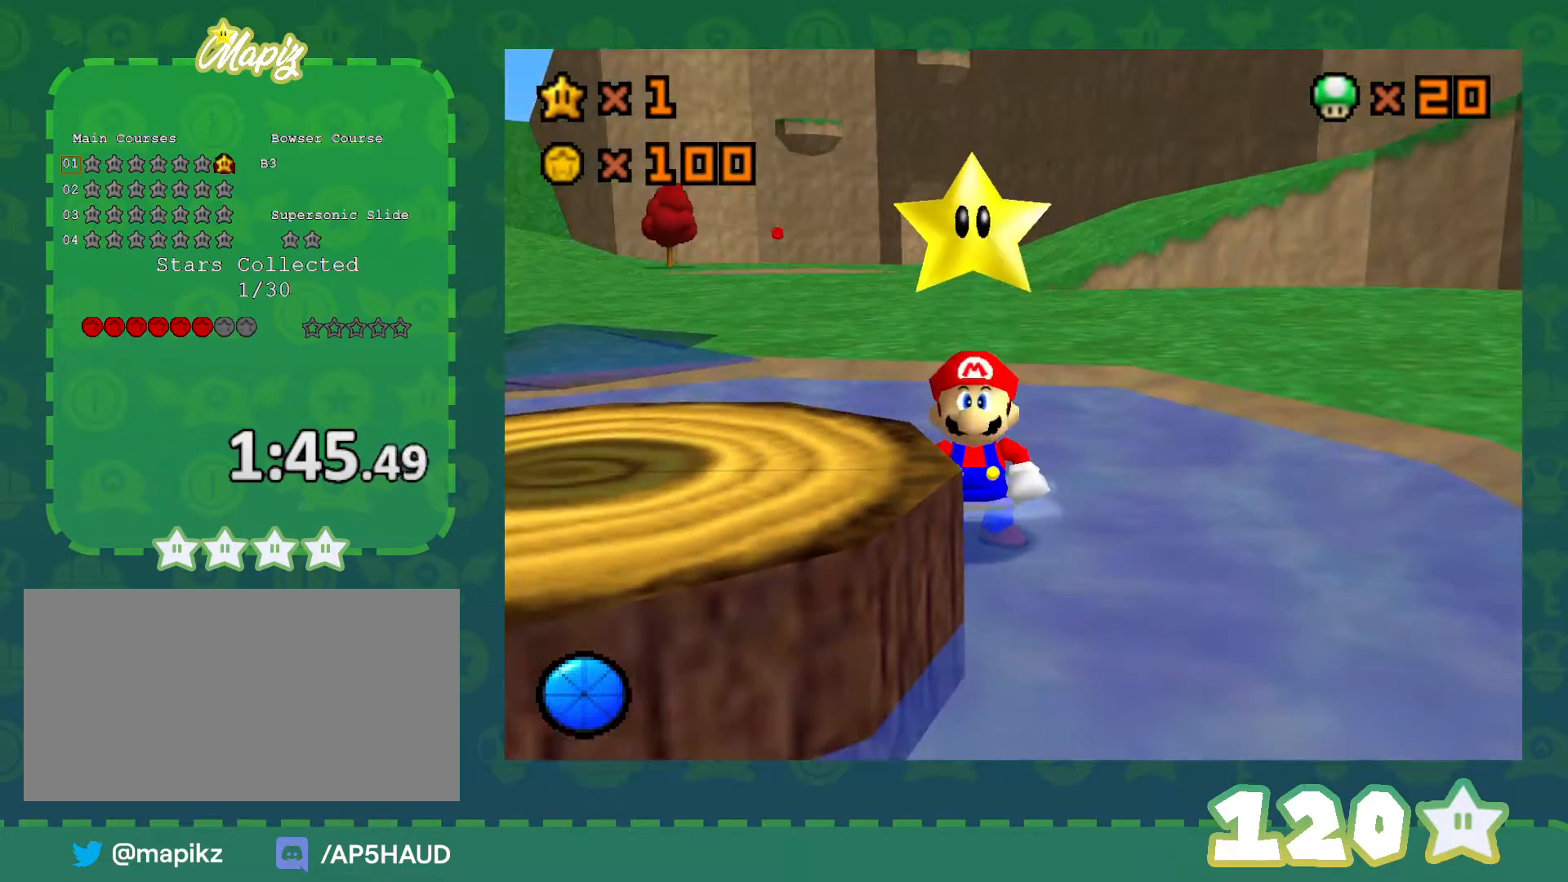
Gameplay with a controller (Nintendo layout); each line is a JSON object with the inputs held at the frame after it. "events" lists button and stick changes between this image and that frame as [ms after this image, input, new state], when the widget could be followed in between. Not read: L1 L3 R3.
{"buttons": [], "left_stick": "up-left", "events": [[33, "left_stick", "up-left"], [200, "Z", "down"], [267, "A", "down"], [417, "A", "up"], [500, "Z", "up"]]}
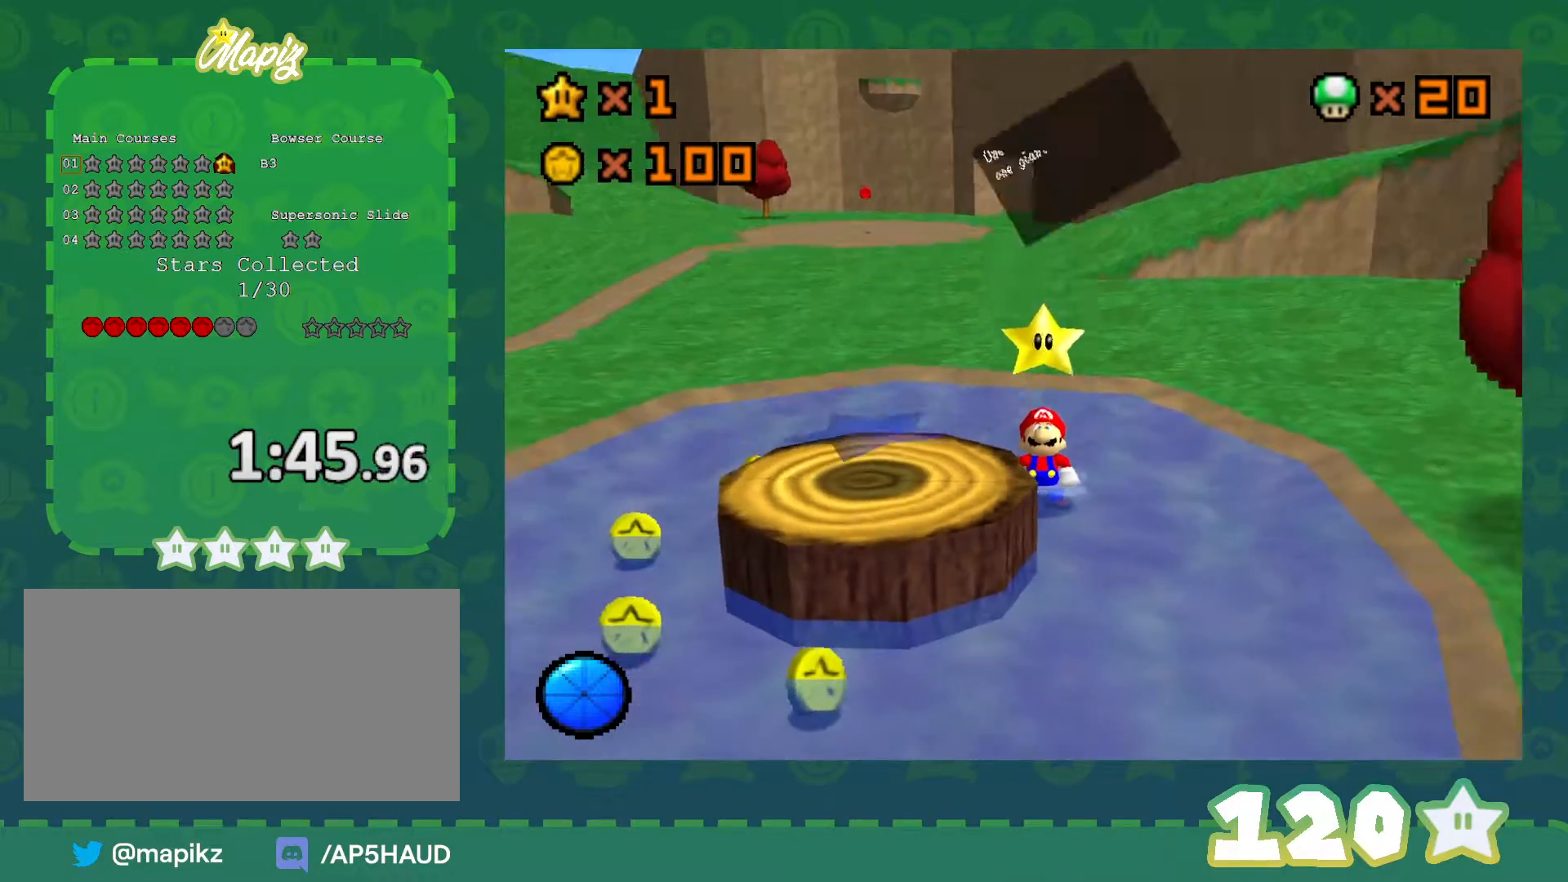
{"buttons": [], "left_stick": "center", "events": [[300, "A", "down"], [300, "left_stick", "center"], [450, "A", "up"]]}
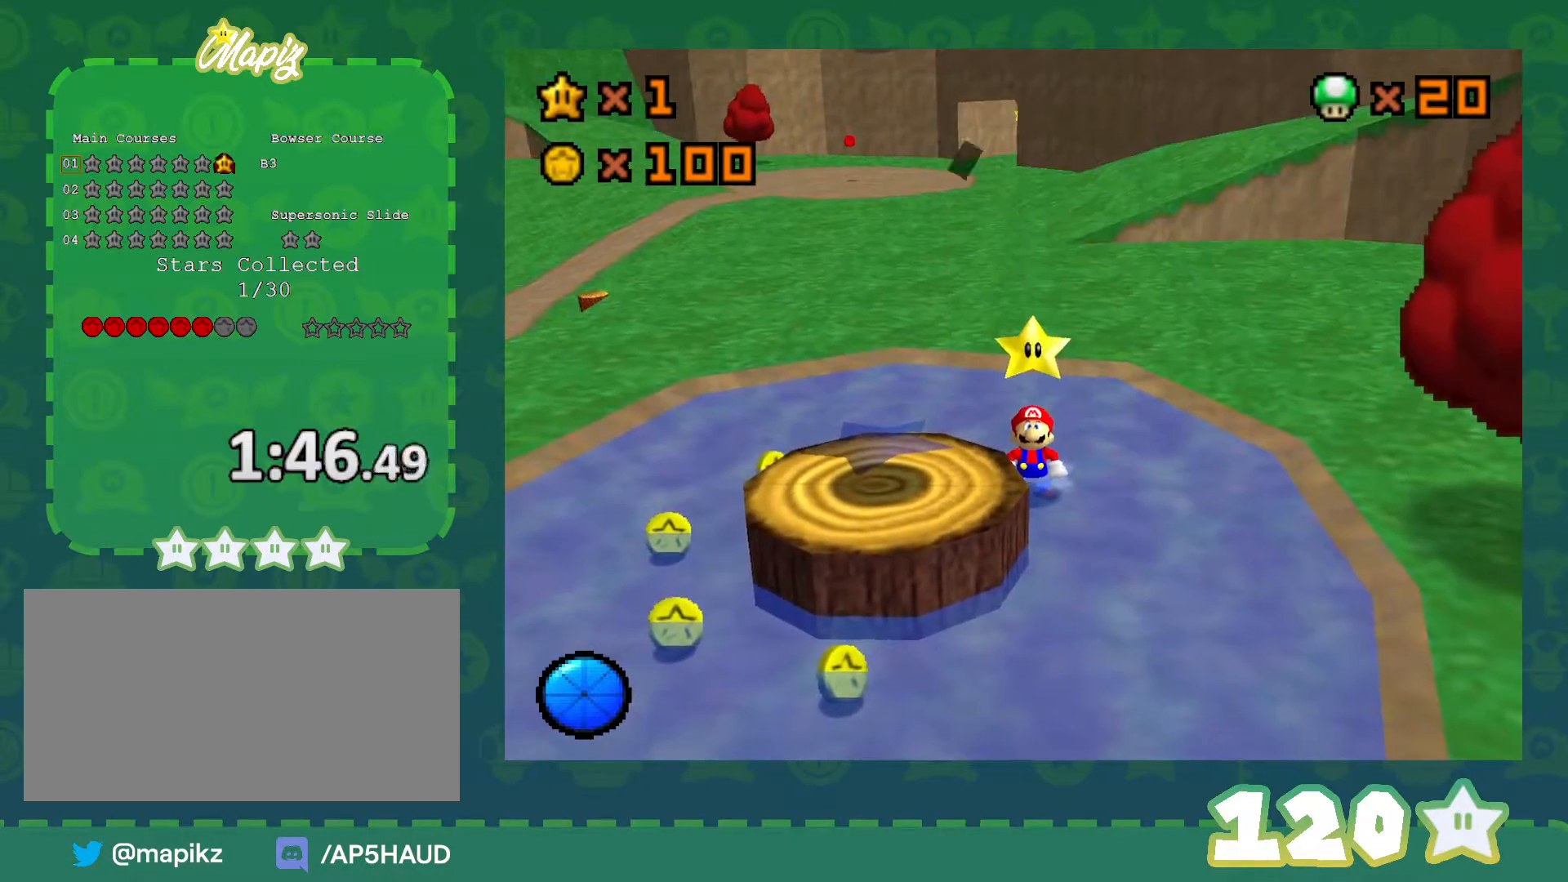
{"buttons": [], "left_stick": "up-left", "events": [[100, "C_LEFT", "down"], [233, "C_LEFT", "up"], [283, "C_LEFT", "down"], [383, "C_LEFT", "up"], [383, "left_stick", "up-left"]]}
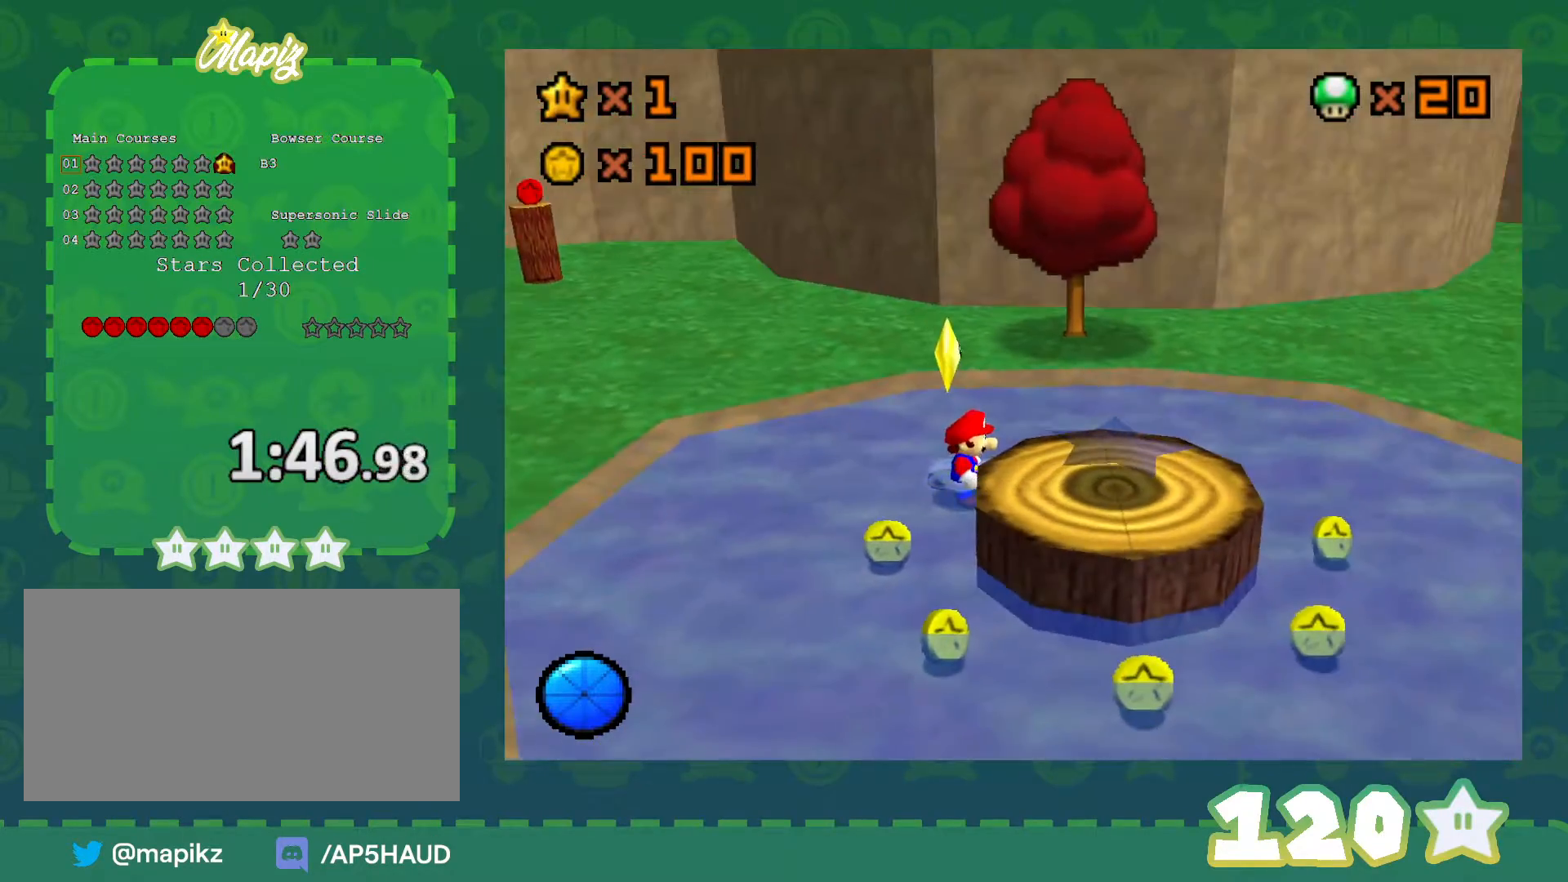
{"buttons": [], "left_stick": "up-left", "events": []}
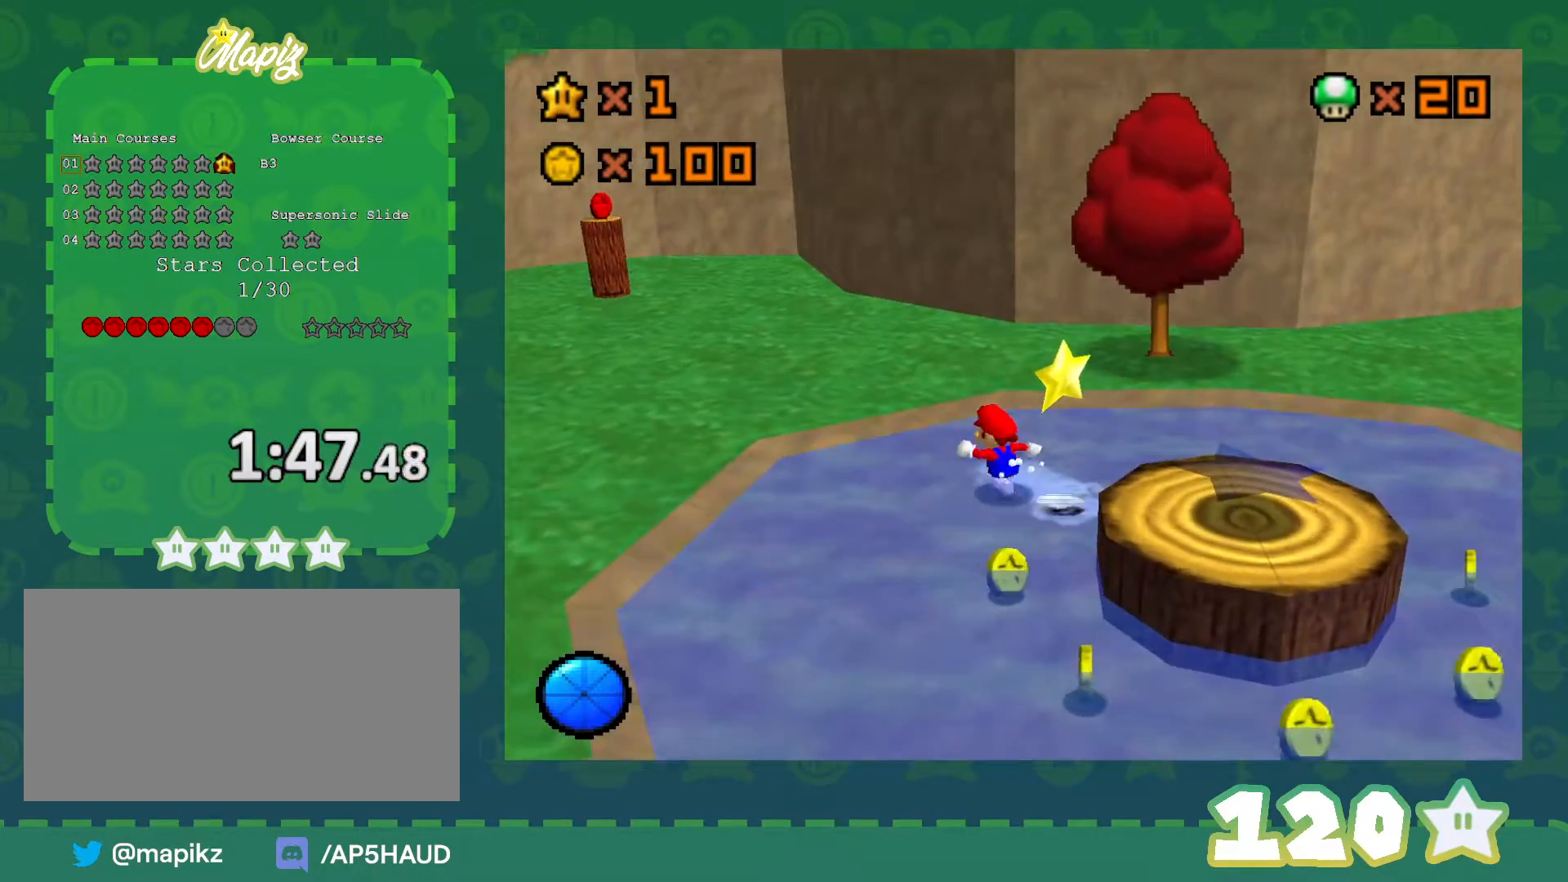
{"buttons": [], "left_stick": "up-left", "events": [[33, "A", "down"], [167, "B", "down"], [383, "A", "up"], [383, "B", "up"]]}
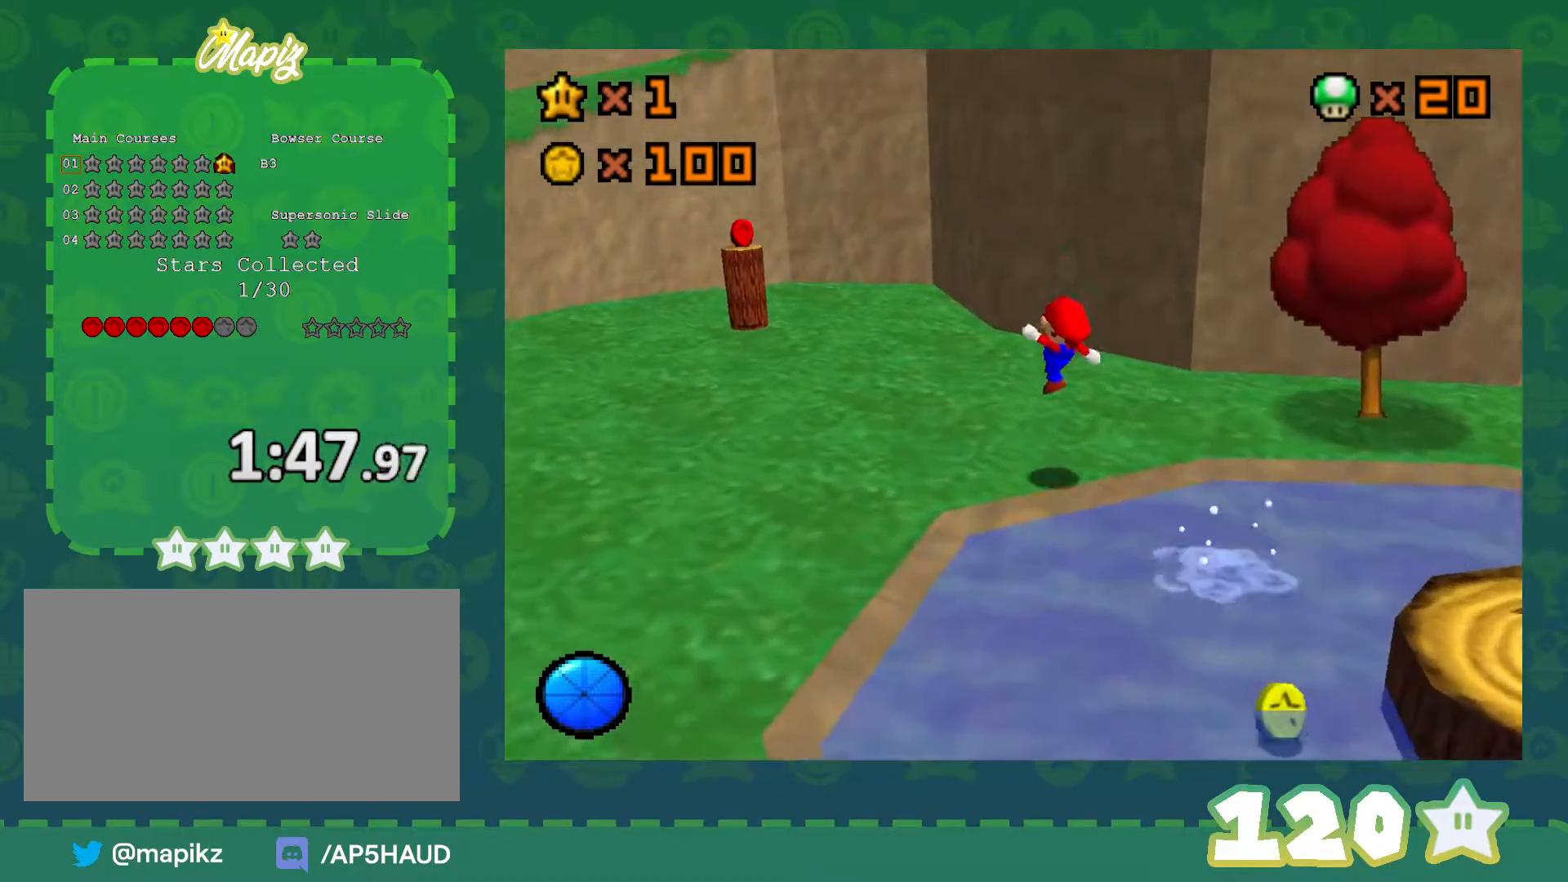
{"buttons": [], "left_stick": "up-left", "events": []}
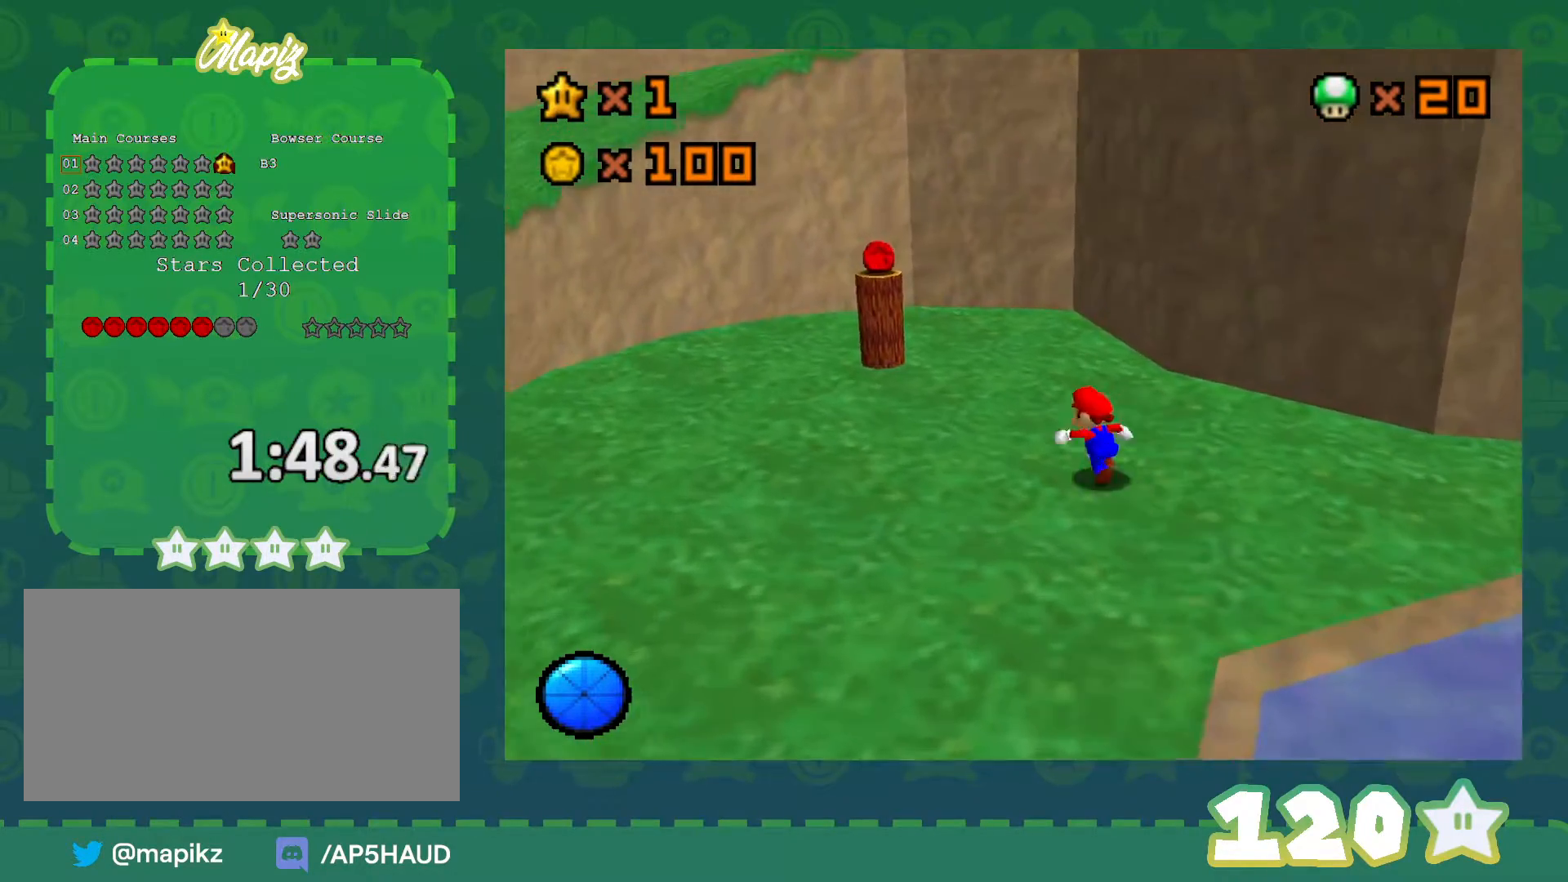
{"buttons": ["Z"], "left_stick": "up-left", "events": [[100, "Z", "down"], [167, "A", "down"], [317, "A", "up"]]}
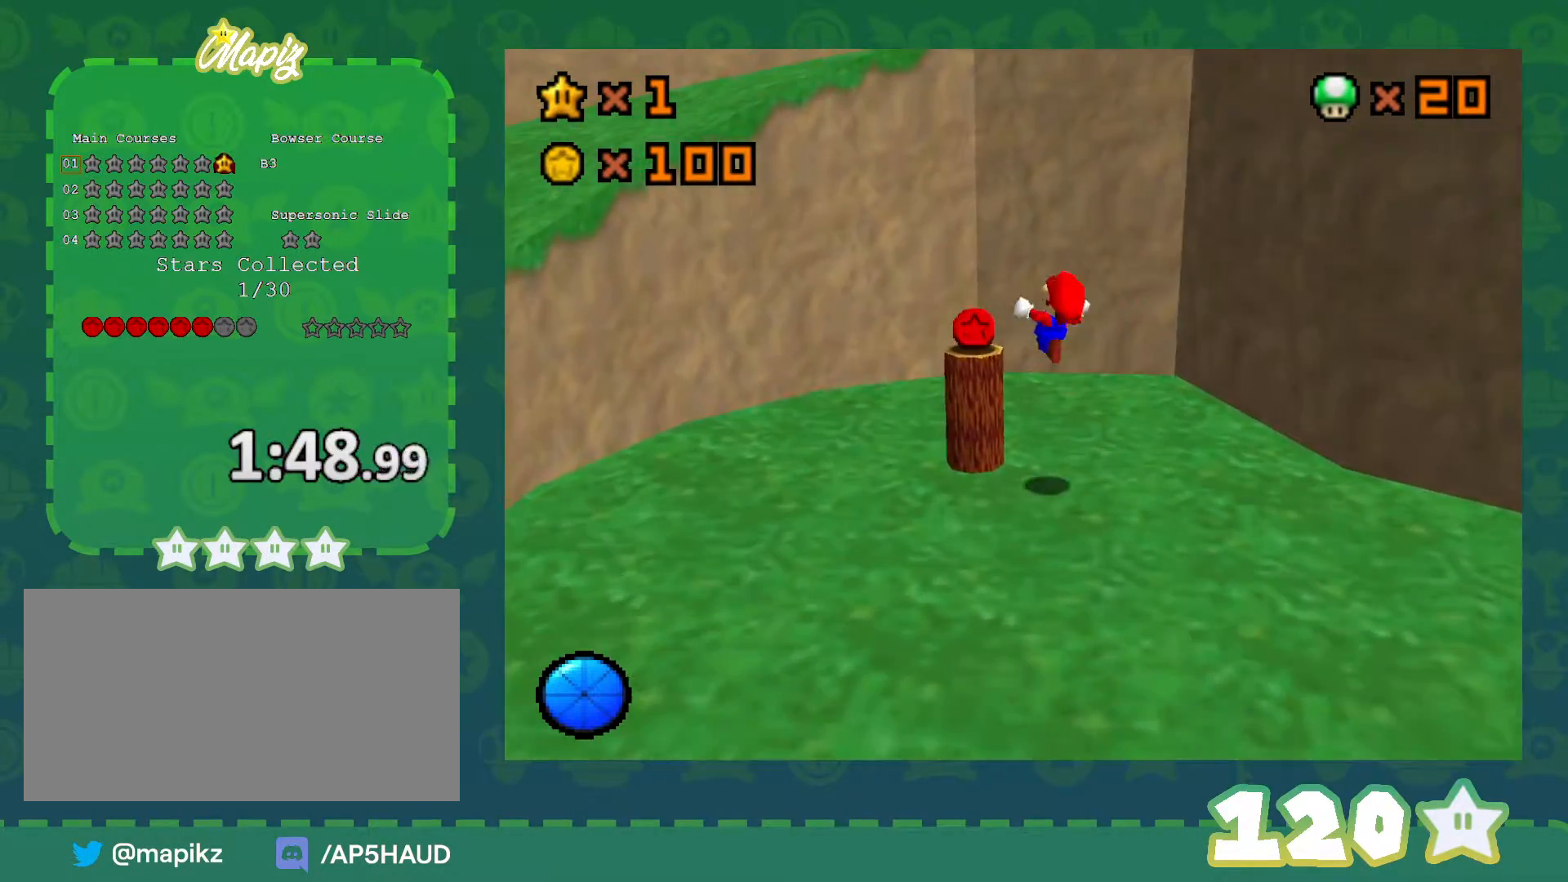
{"buttons": ["A", "Z"], "left_stick": "down-left", "events": [[483, "left_stick", "down-left"], [500, "A", "down"]]}
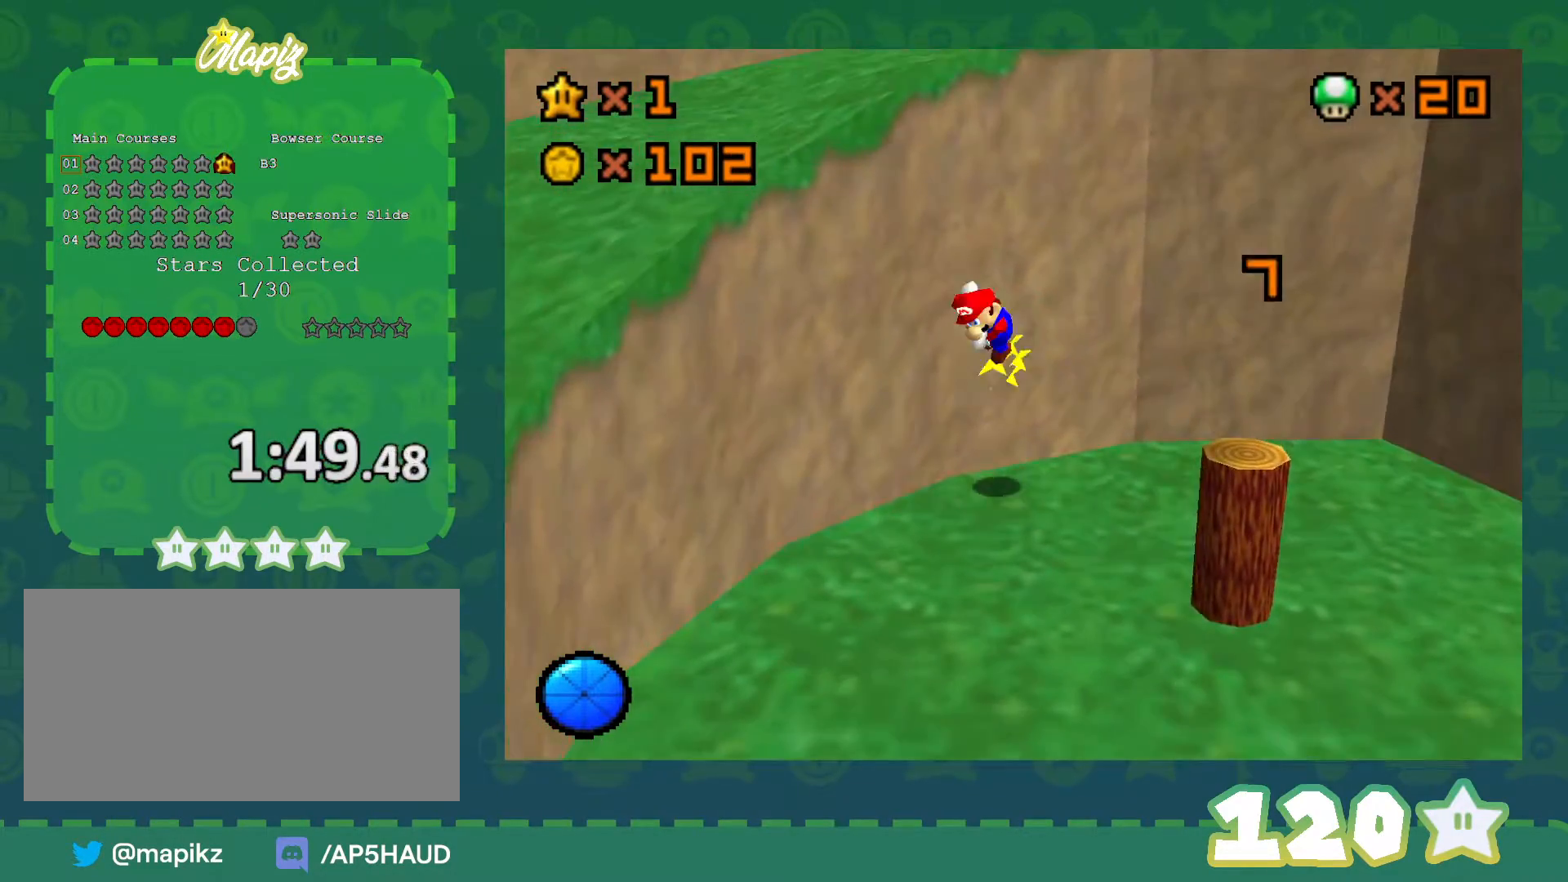
{"buttons": ["C_RIGHT"], "left_stick": "down", "events": [[33, "left_stick", "down"], [67, "Z", "up"], [100, "A", "up"], [233, "C_RIGHT", "down"], [350, "C_RIGHT", "up"], [417, "C_RIGHT", "down"]]}
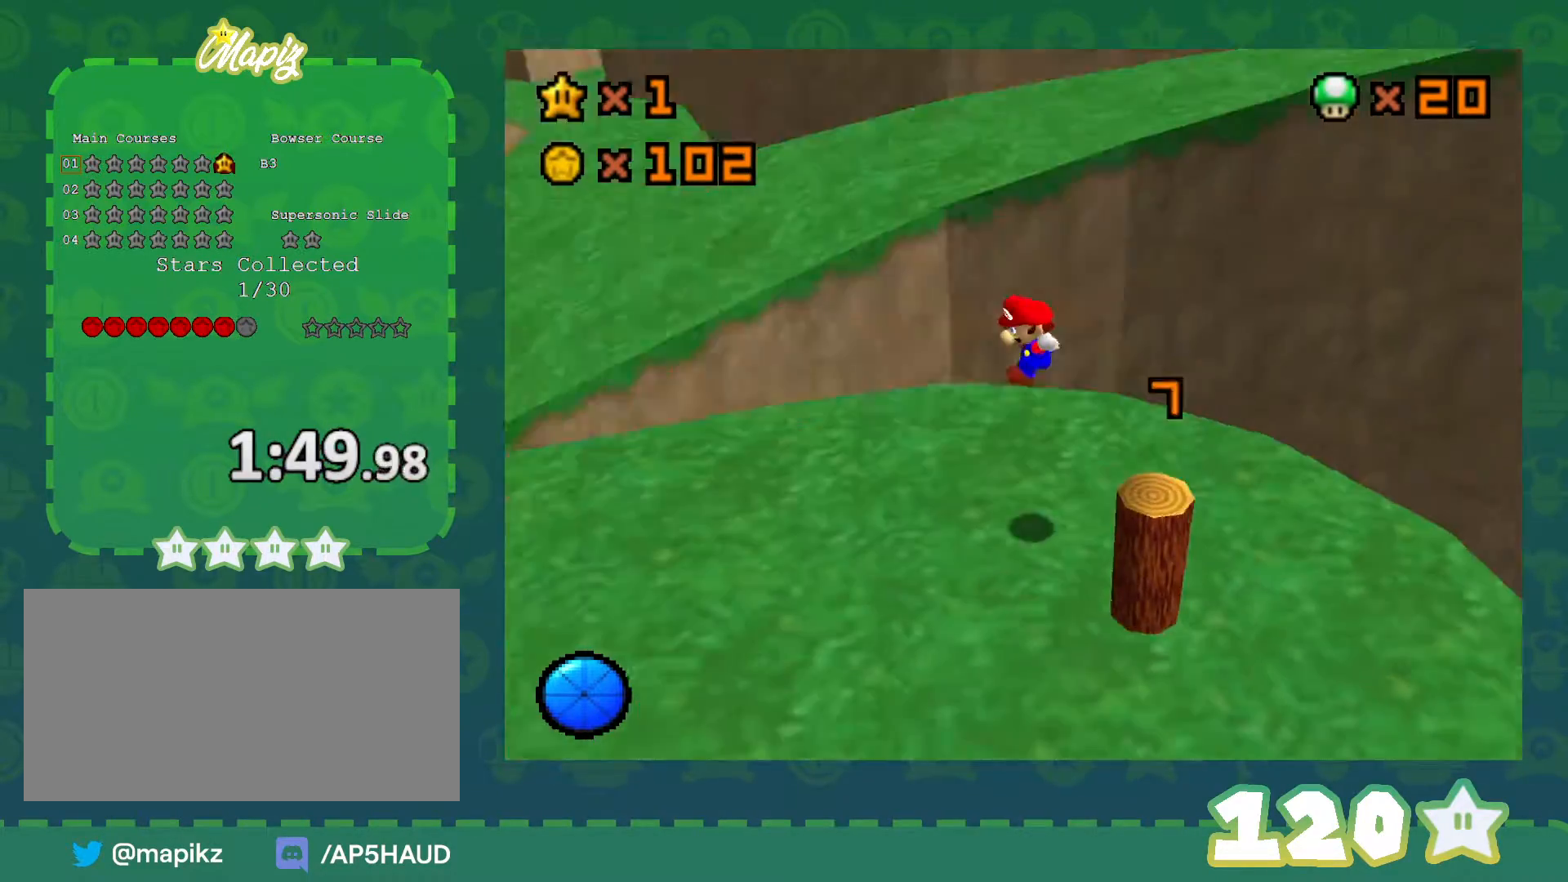
{"buttons": [], "left_stick": "up-left", "events": [[17, "left_stick", "down-left"], [50, "C_RIGHT", "up"], [283, "left_stick", "up-left"]]}
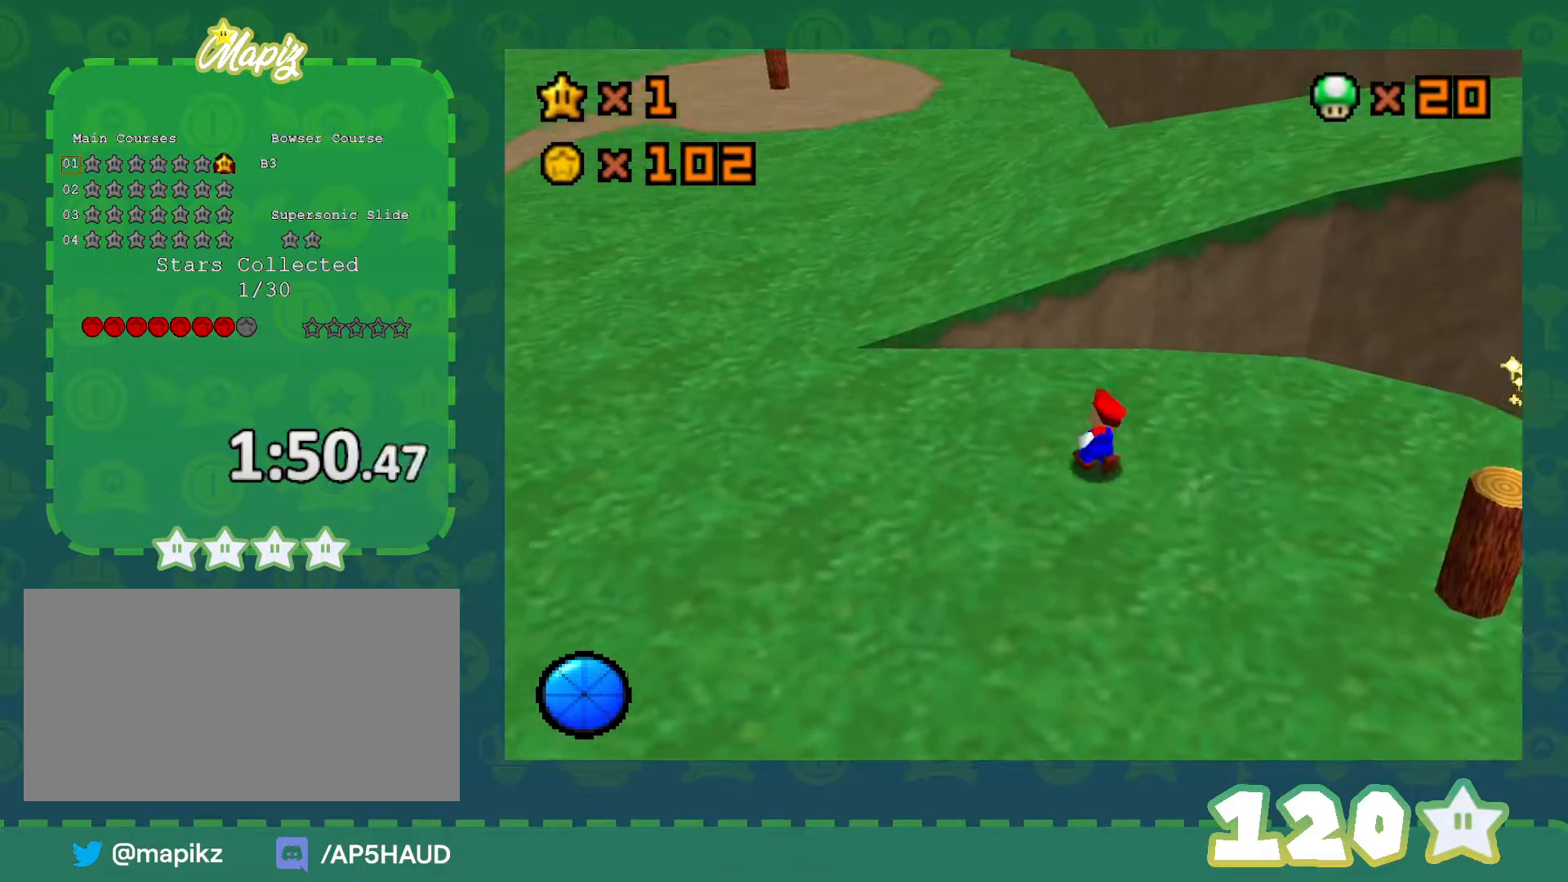
{"buttons": ["A", "B"], "left_stick": "up-left", "events": [[200, "A", "down"], [383, "B", "down"]]}
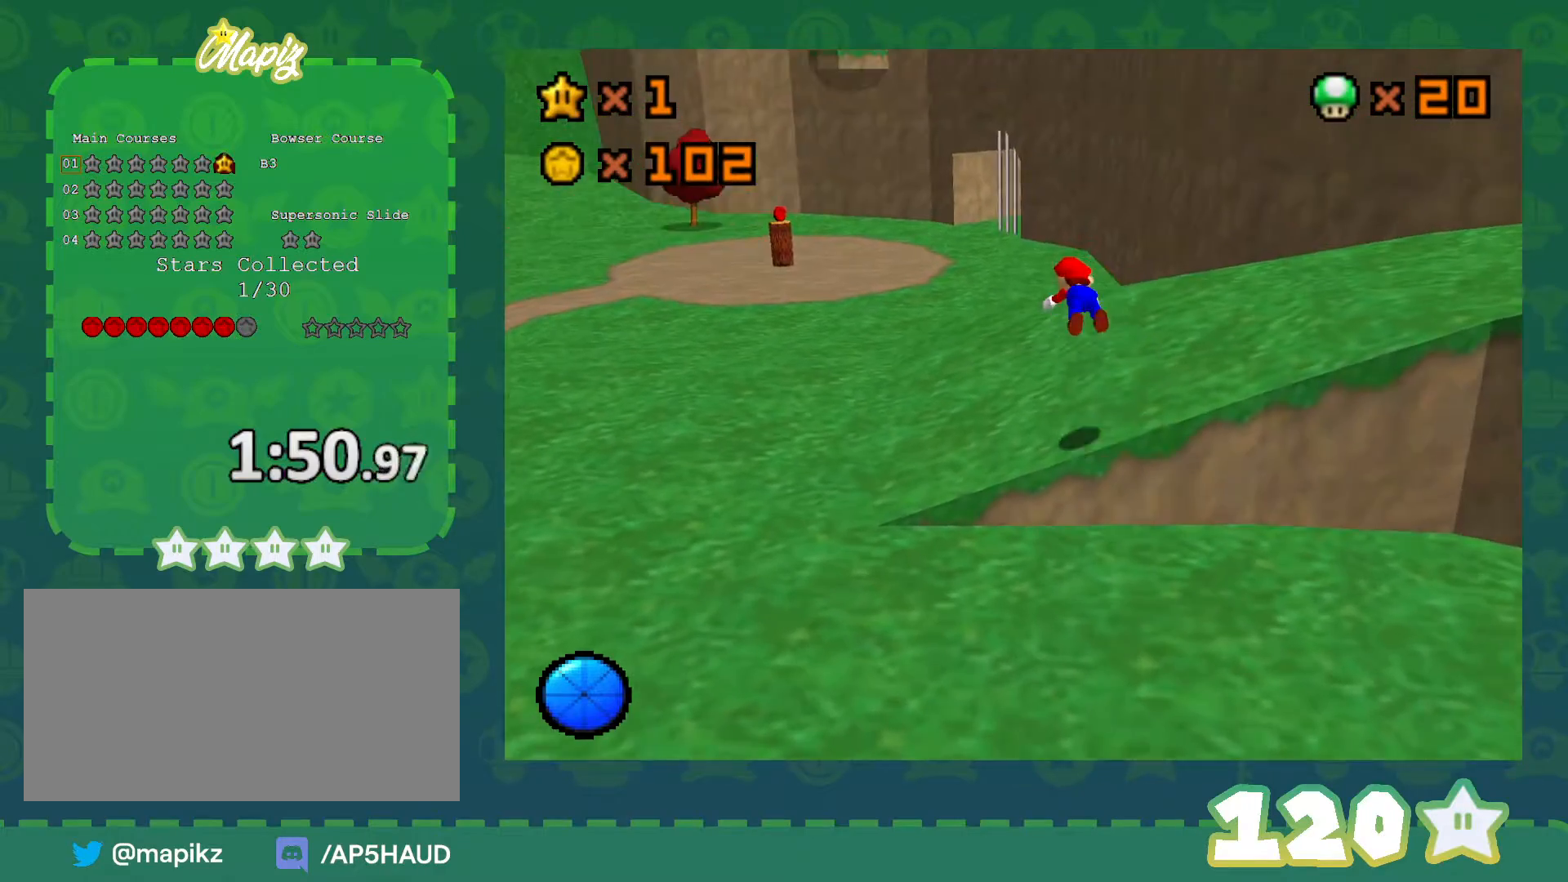
{"buttons": ["A", "B"], "left_stick": "up-left", "events": [[83, "A", "up"], [83, "B", "up"], [417, "B", "down"], [483, "A", "down"]]}
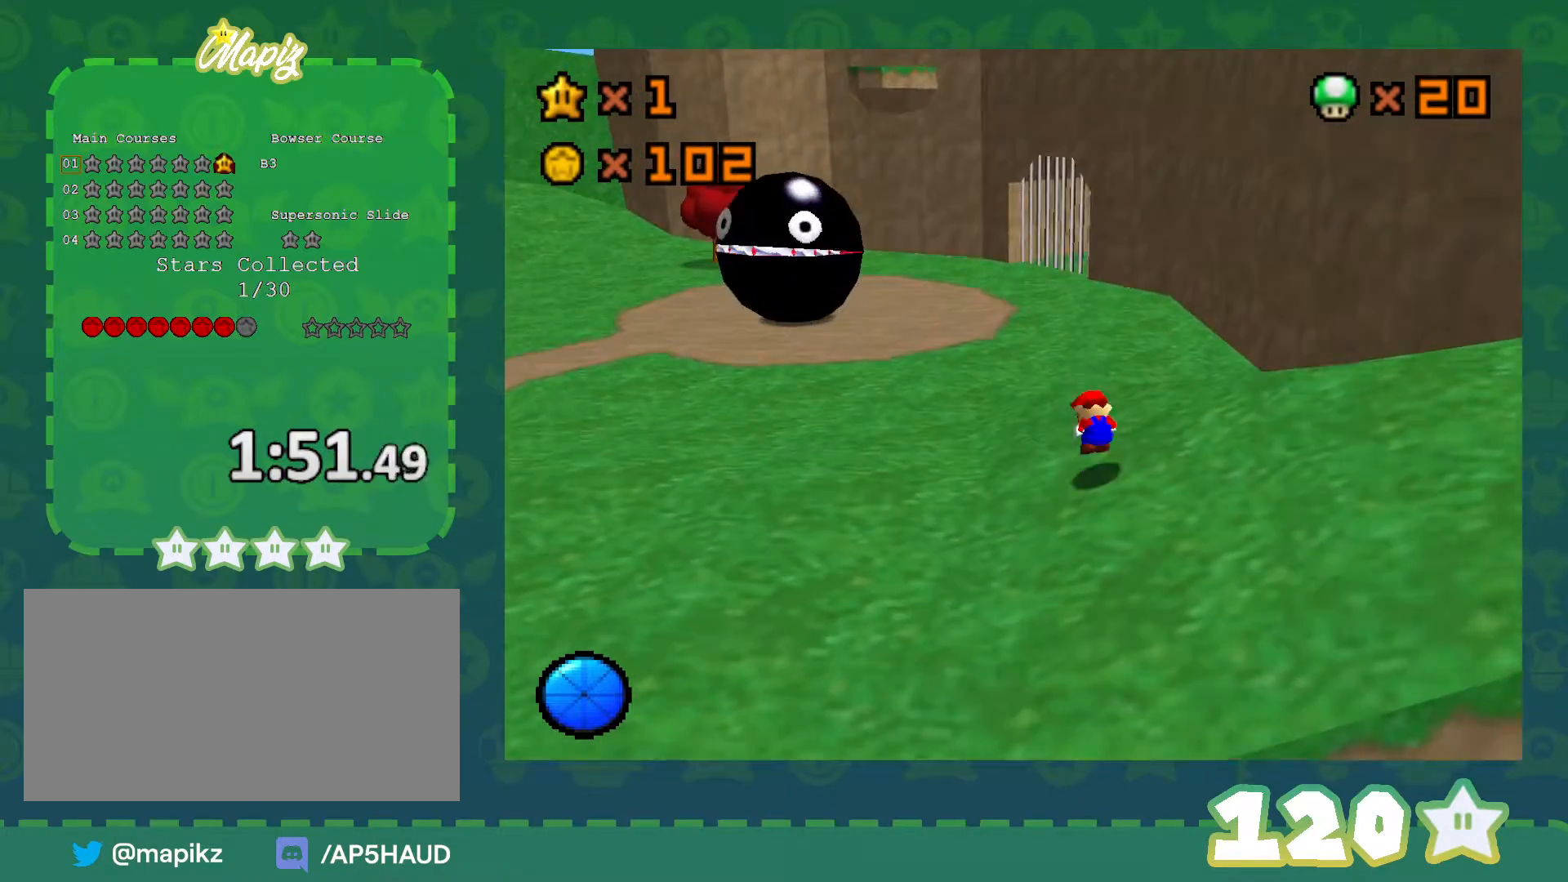
{"buttons": [], "left_stick": "up-left", "events": [[17, "B", "up"], [133, "A", "up"]]}
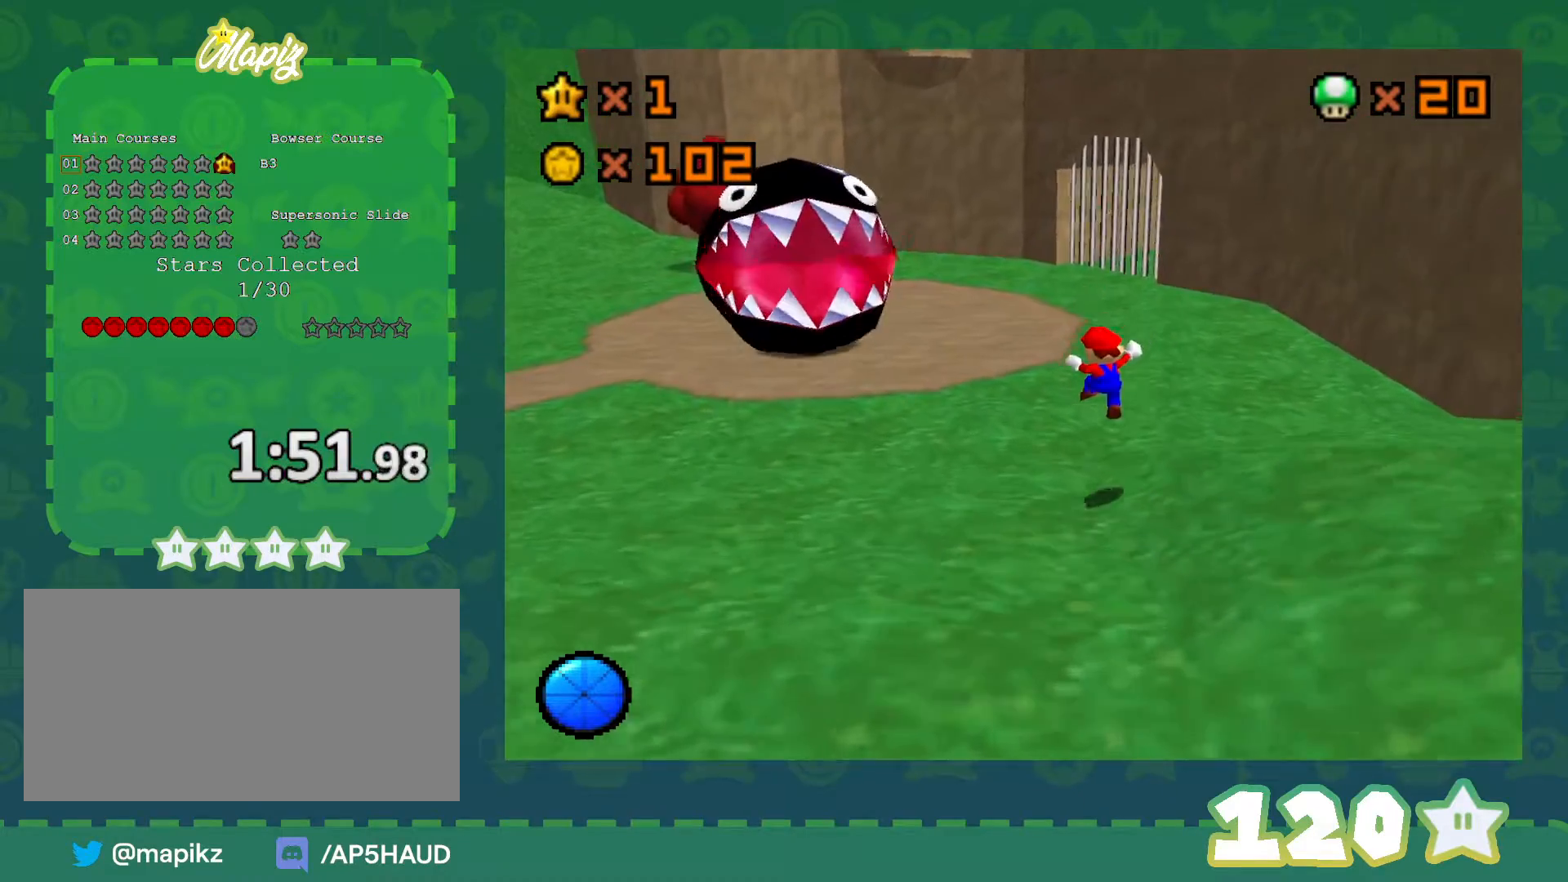
{"buttons": [], "left_stick": "up-left", "events": [[350, "B", "down"], [500, "B", "up"]]}
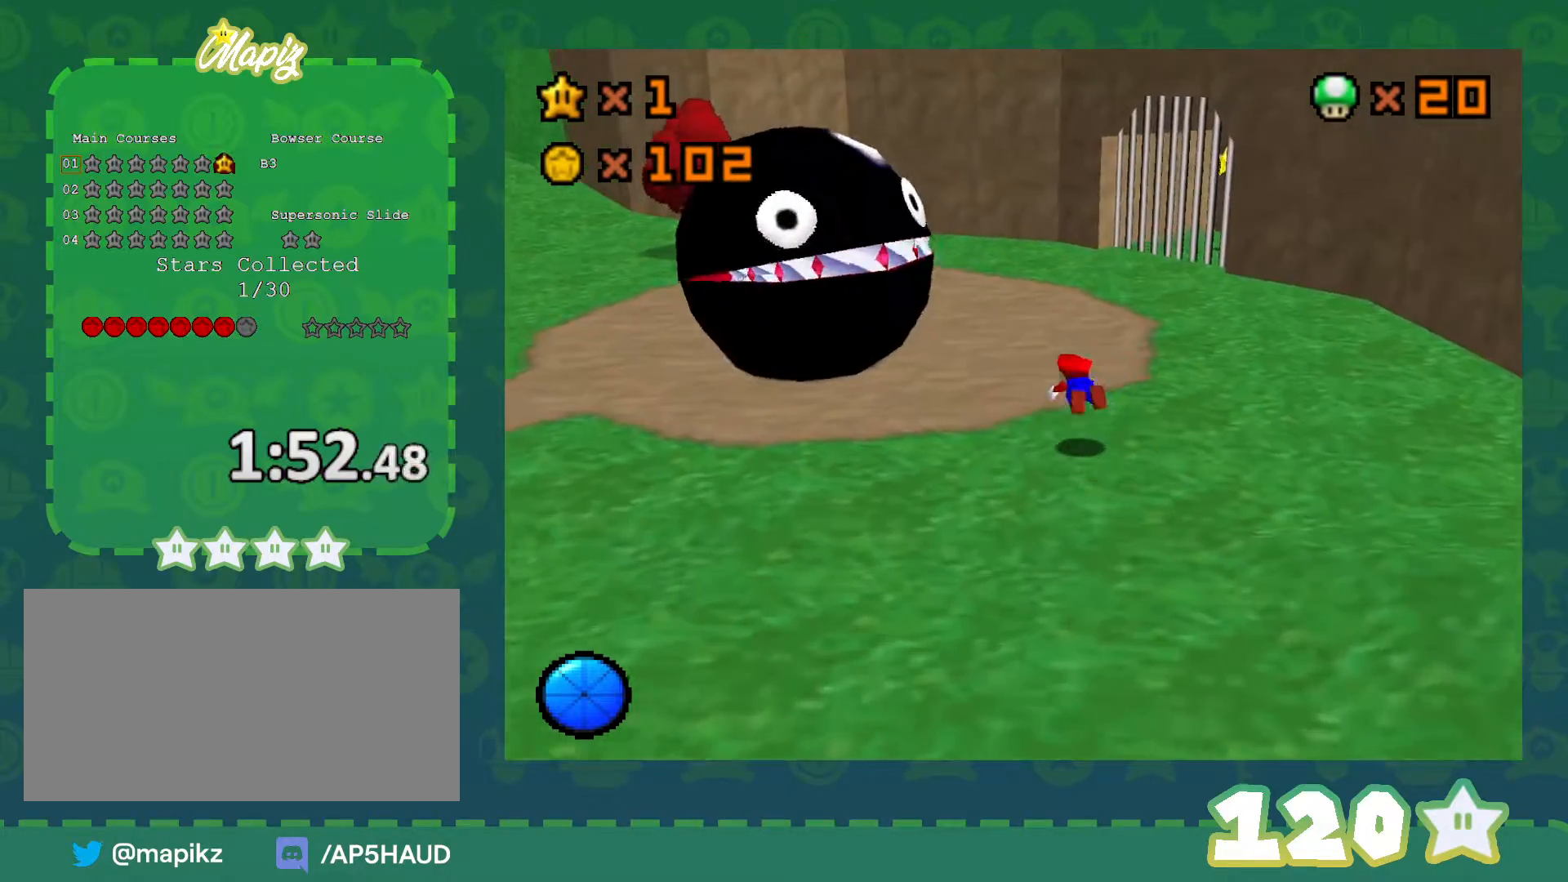
{"buttons": [], "left_stick": "up-left", "events": [[33, "left_stick", "up"], [267, "B", "down"], [300, "A", "down"], [300, "B", "up"], [383, "A", "up"], [450, "left_stick", "up-left"]]}
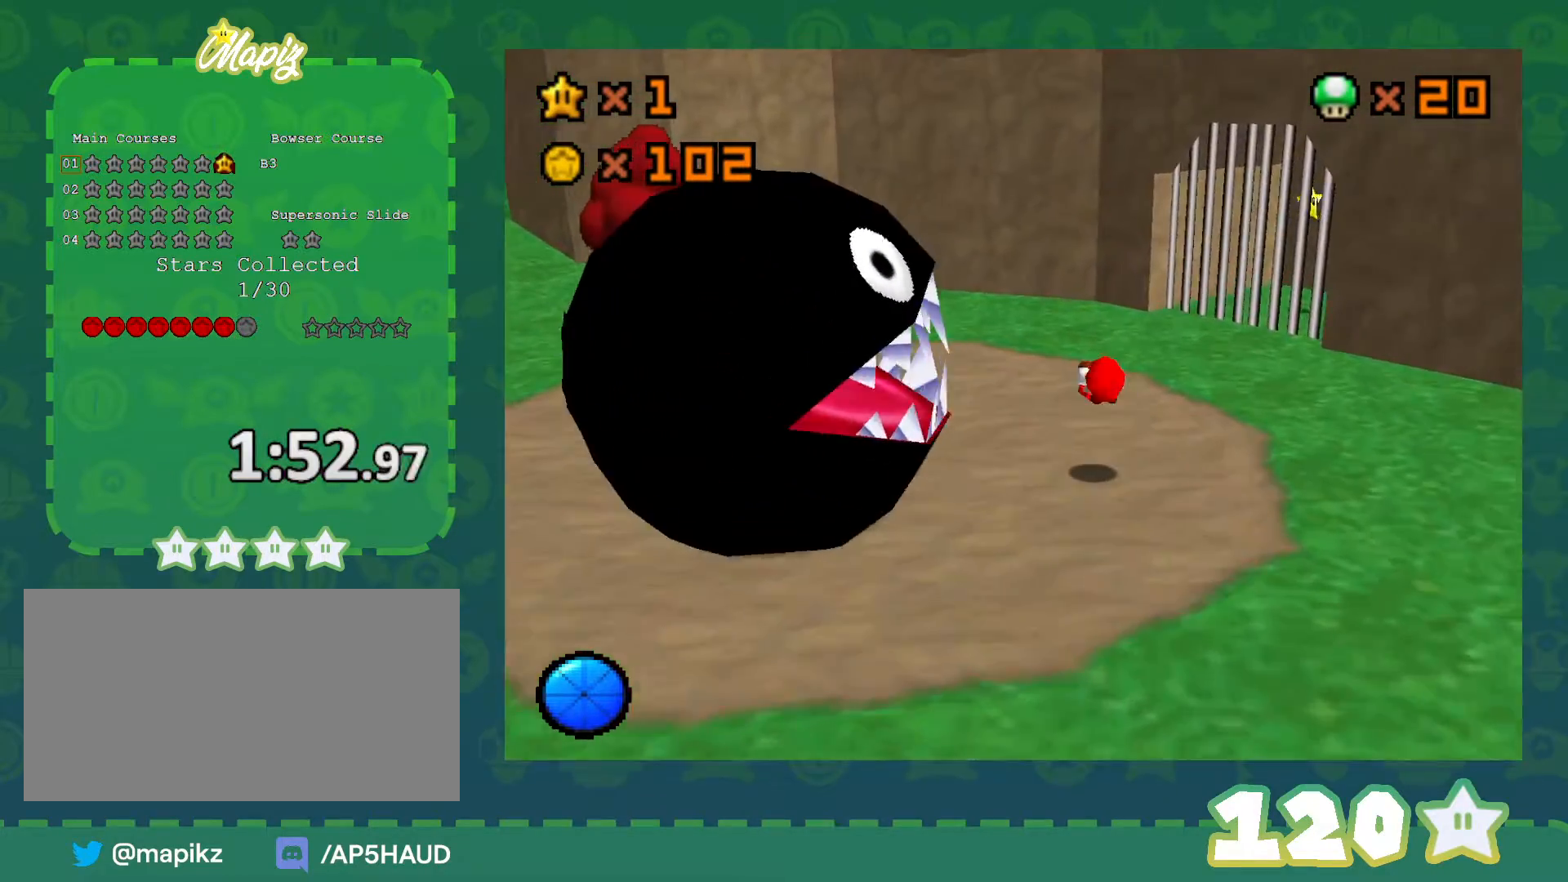
{"buttons": [], "left_stick": "down-left", "events": [[67, "C_LEFT", "down"], [200, "C_LEFT", "up"], [200, "left_stick", "left"], [267, "C_LEFT", "down"], [383, "C_LEFT", "up"], [383, "left_stick", "down-left"]]}
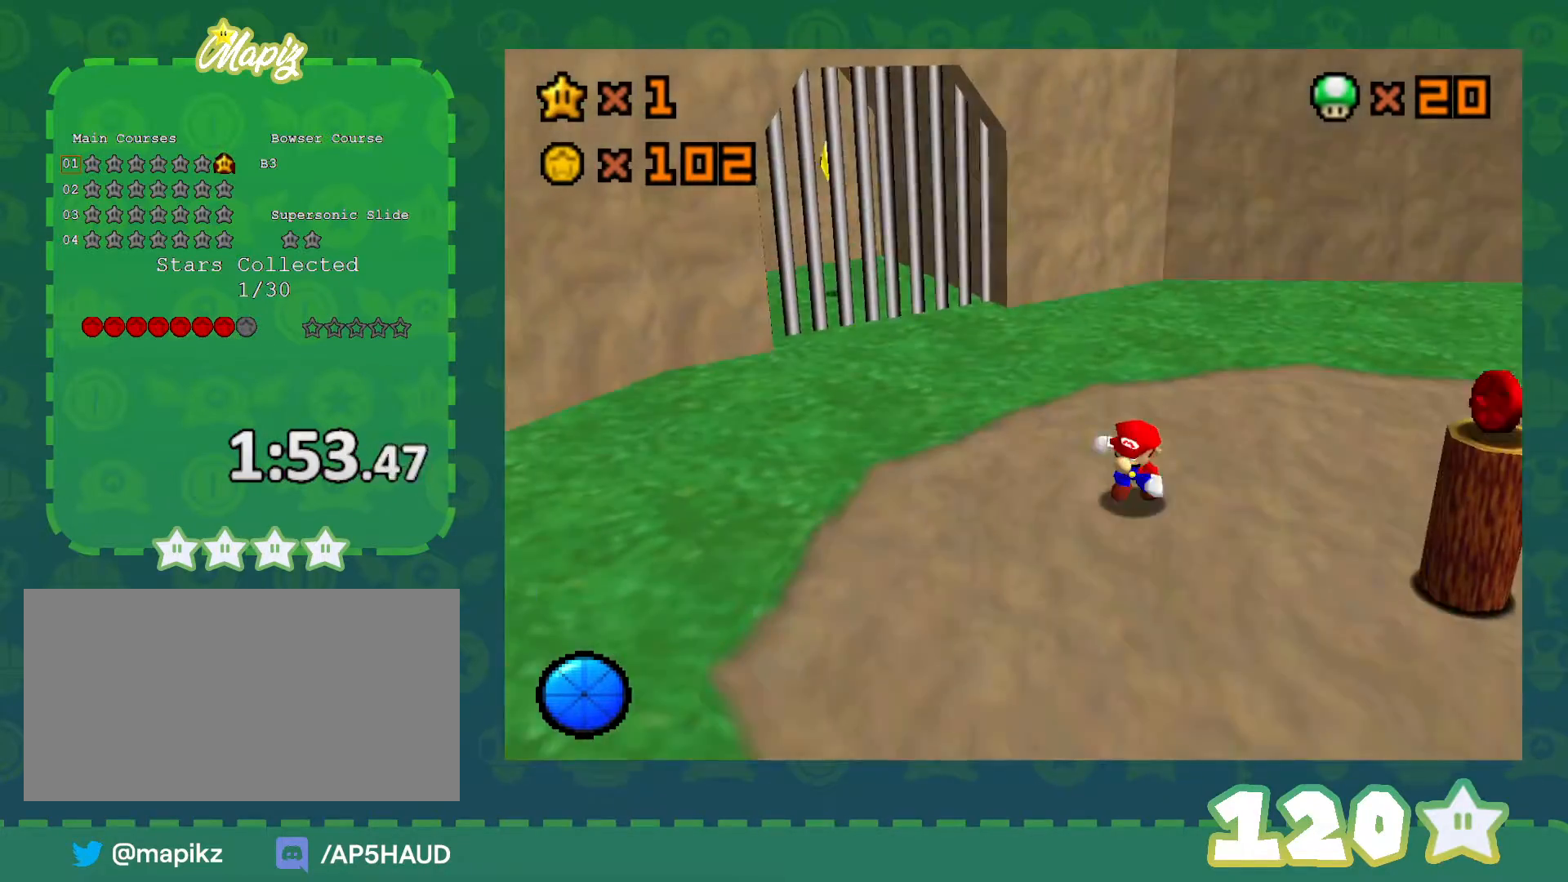
{"buttons": [], "left_stick": "down-right", "events": [[33, "left_stick", "down"], [167, "left_stick", "down-right"]]}
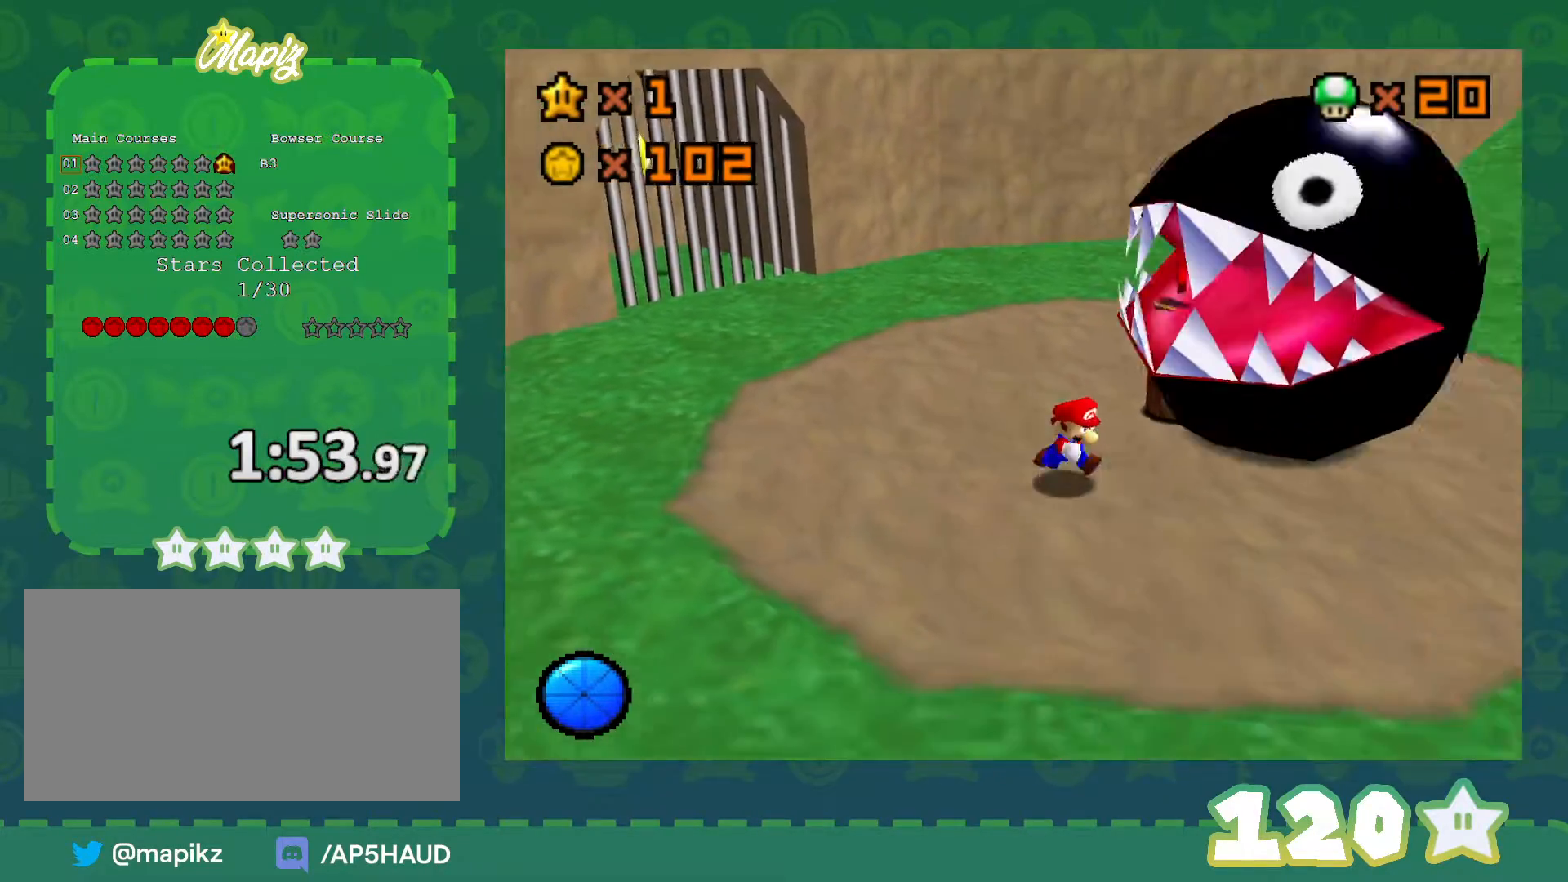
{"buttons": [], "left_stick": "up-right", "events": [[383, "left_stick", "up-right"]]}
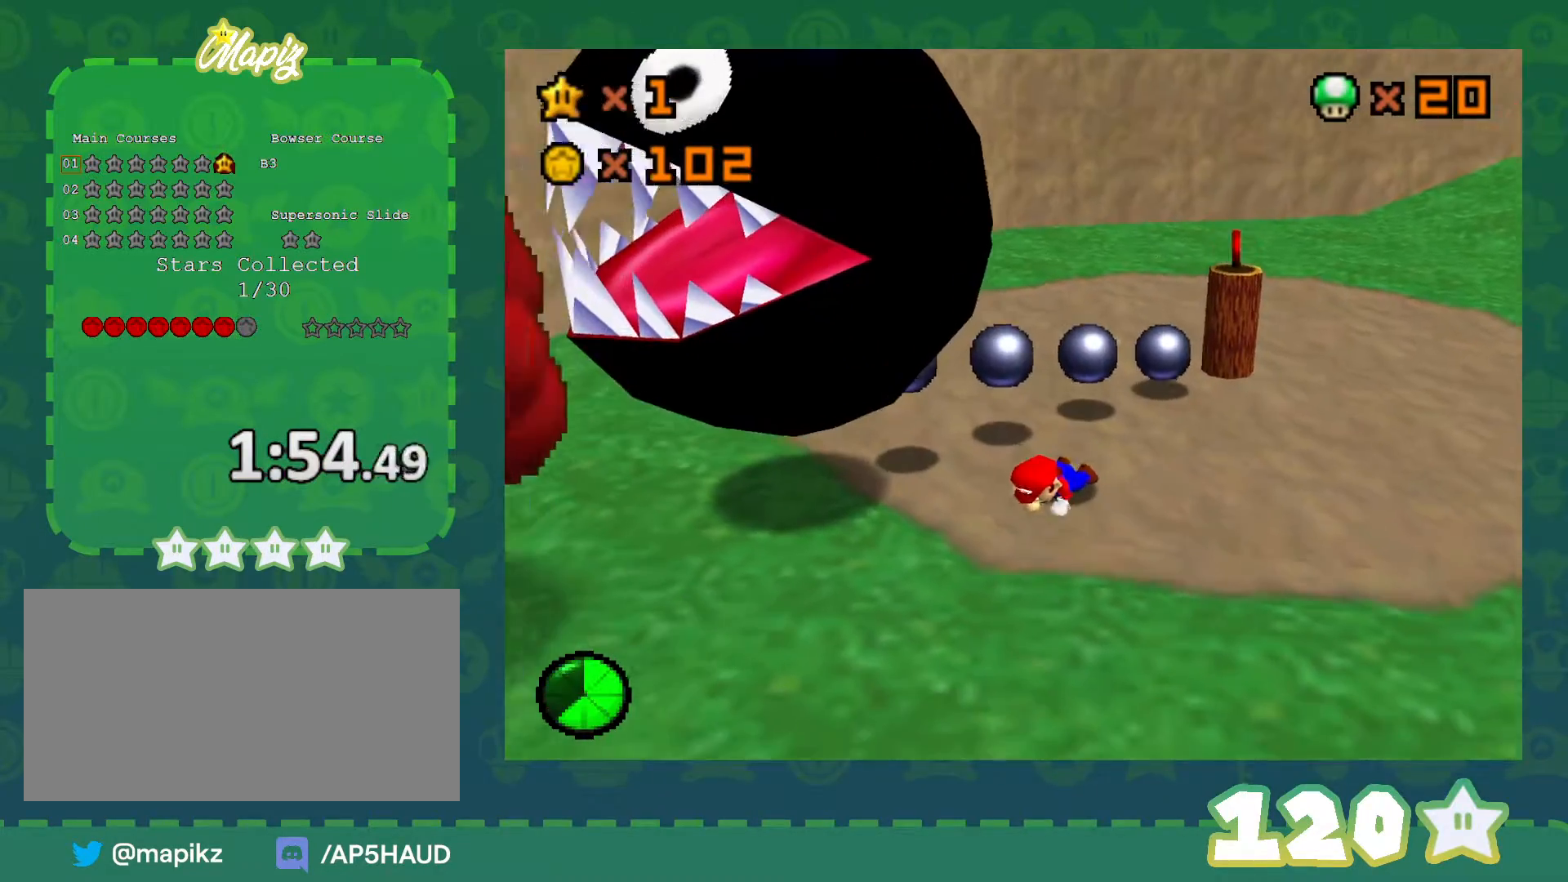
{"buttons": [], "left_stick": "up-right", "events": []}
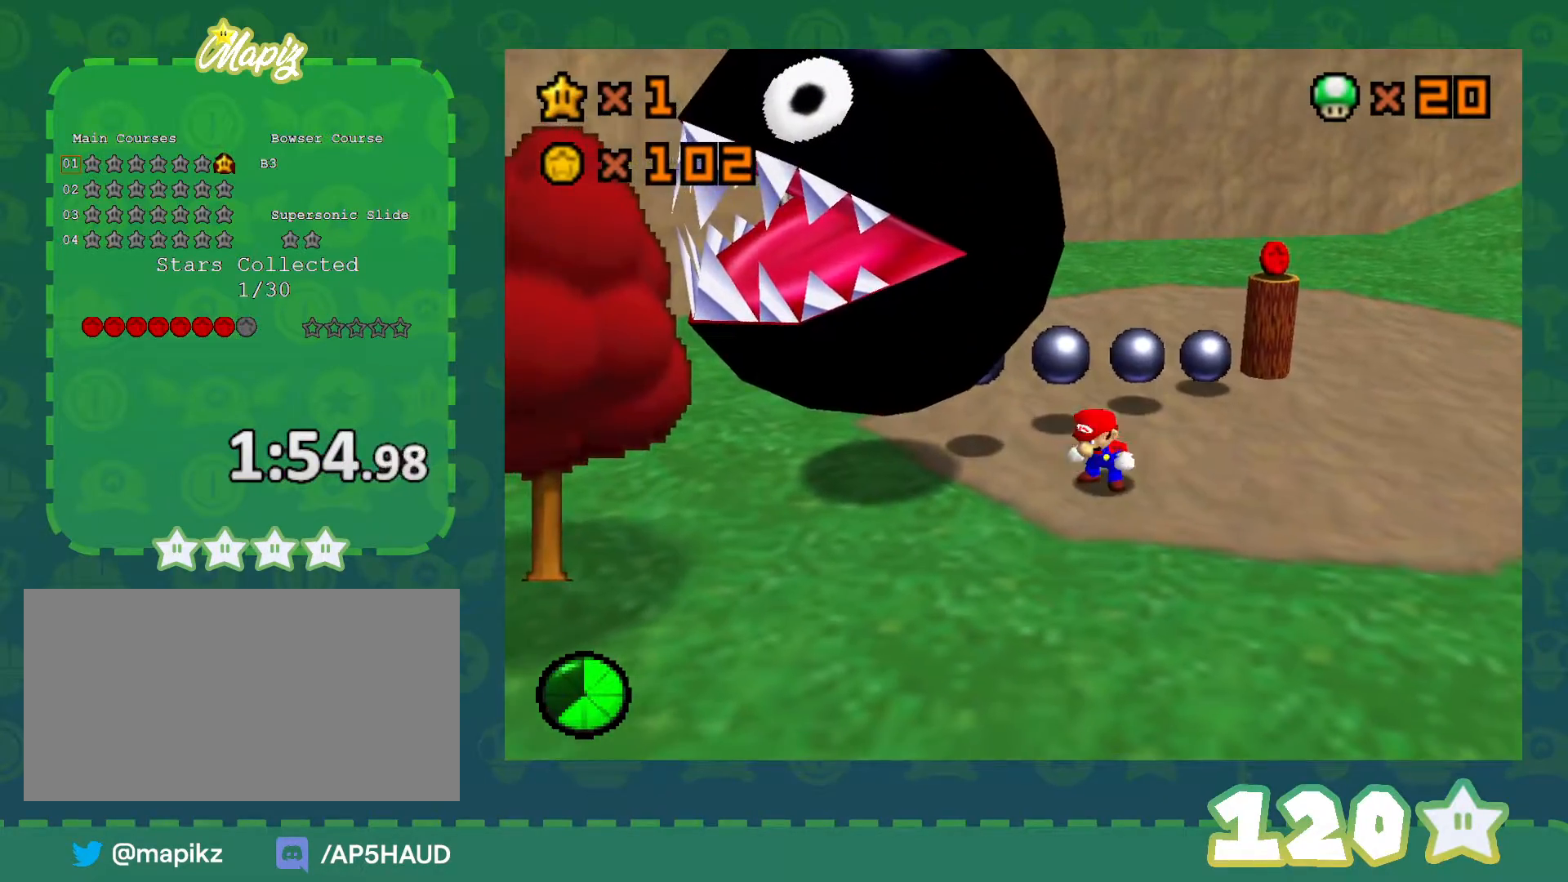
{"buttons": [], "left_stick": "up-right", "events": []}
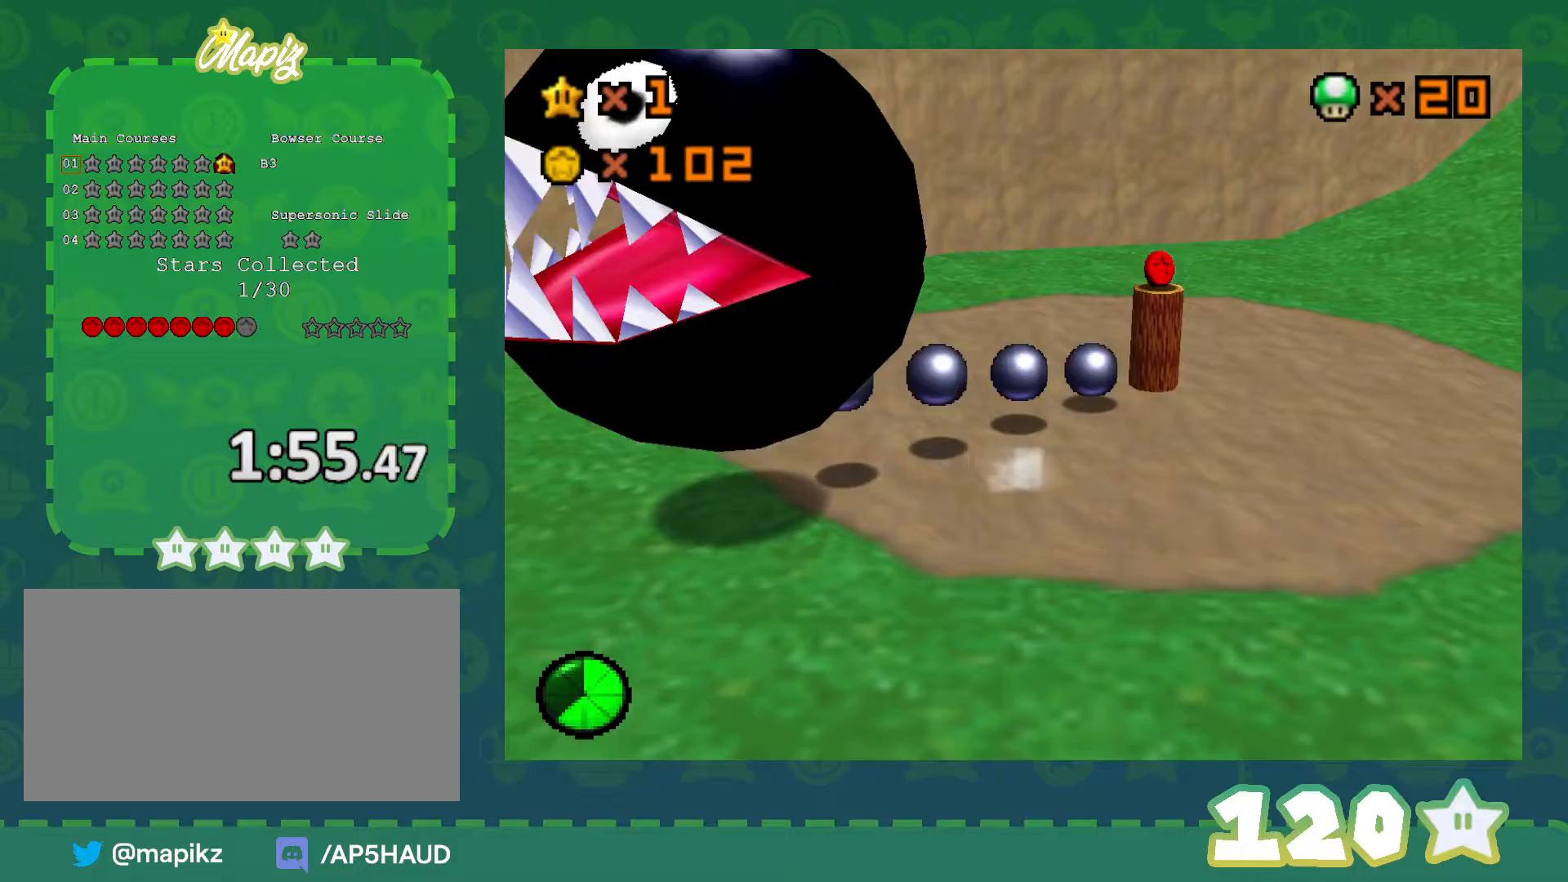
{"buttons": ["B"], "left_stick": "up-left", "events": [[200, "A", "down"], [350, "left_stick", "up"], [383, "B", "down"], [450, "left_stick", "up-left"], [483, "A", "up"]]}
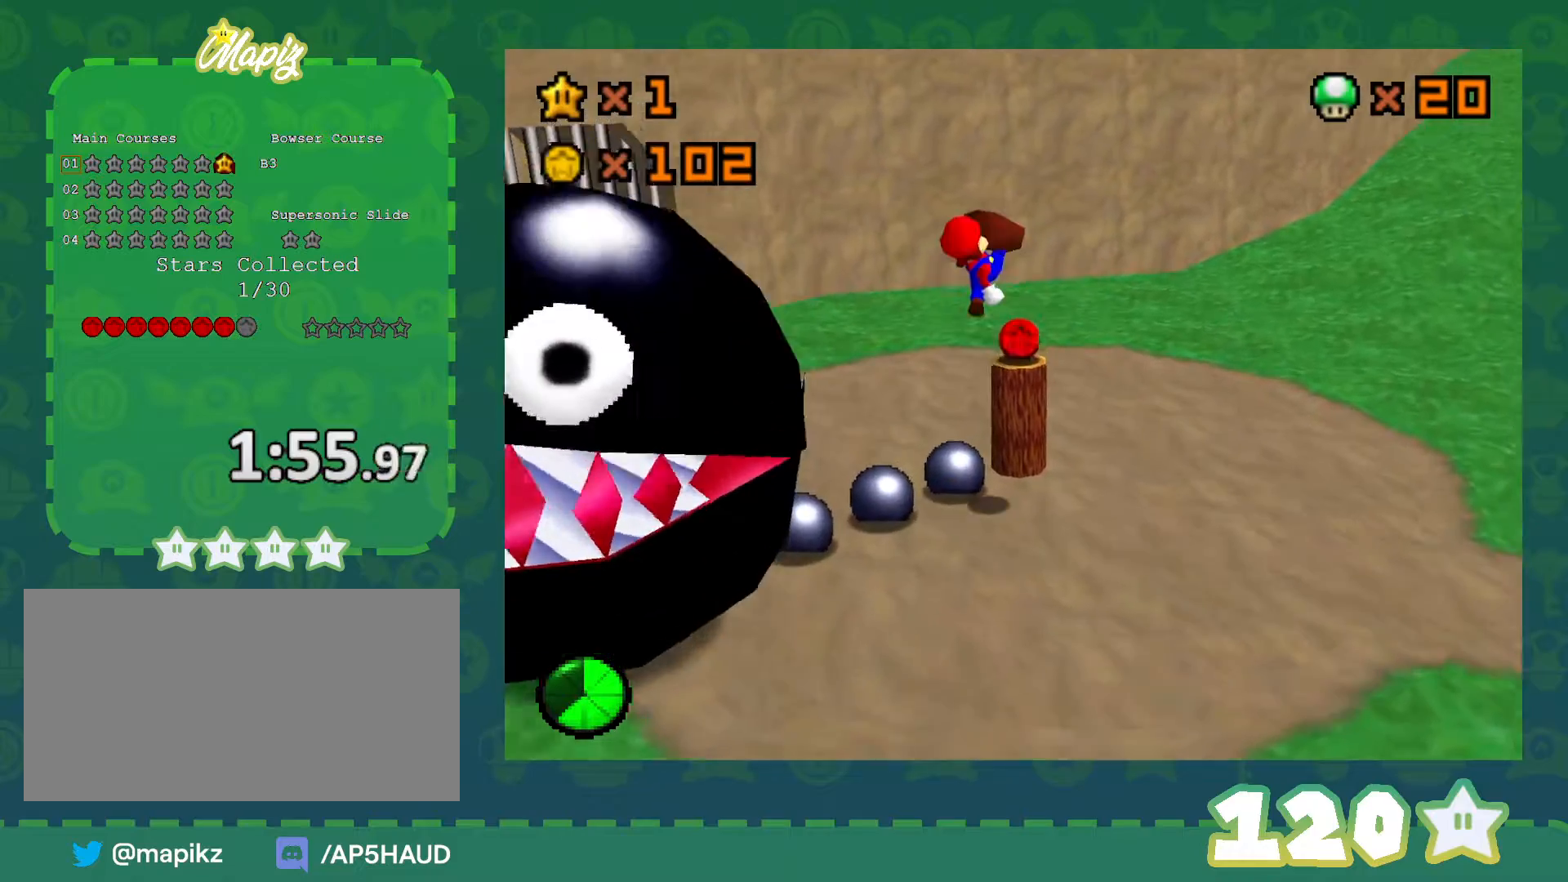
{"buttons": [], "left_stick": "up-right", "events": [[17, "B", "up"], [100, "C_RIGHT", "down"], [233, "left_stick", "up"], [267, "C_RIGHT", "up"], [350, "left_stick", "up-right"]]}
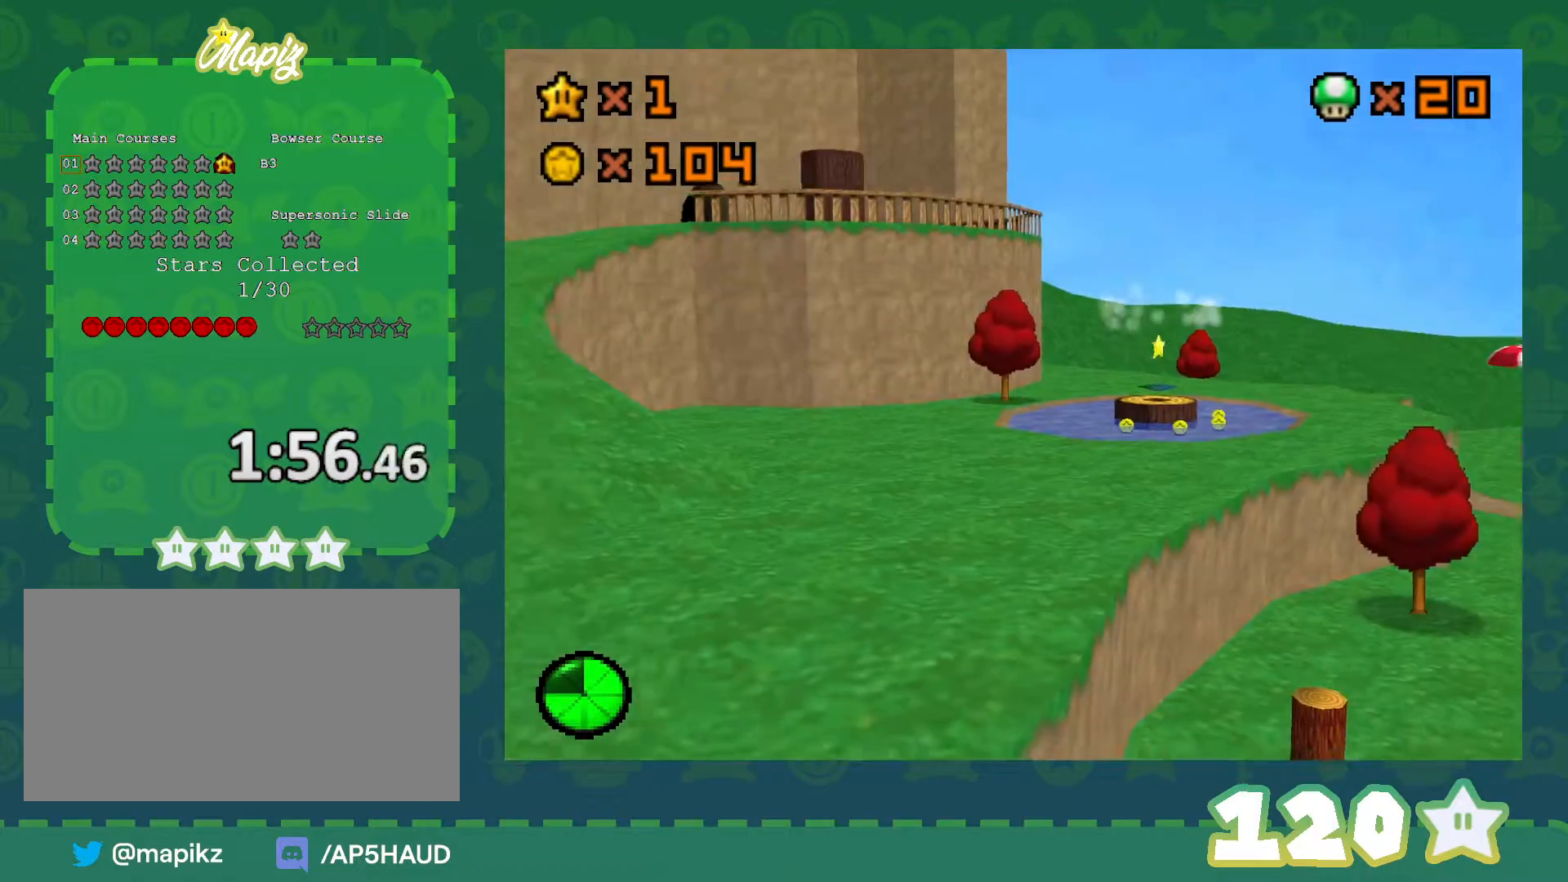
{"buttons": [], "left_stick": "right", "events": [[233, "left_stick", "center"], [450, "left_stick", "right"]]}
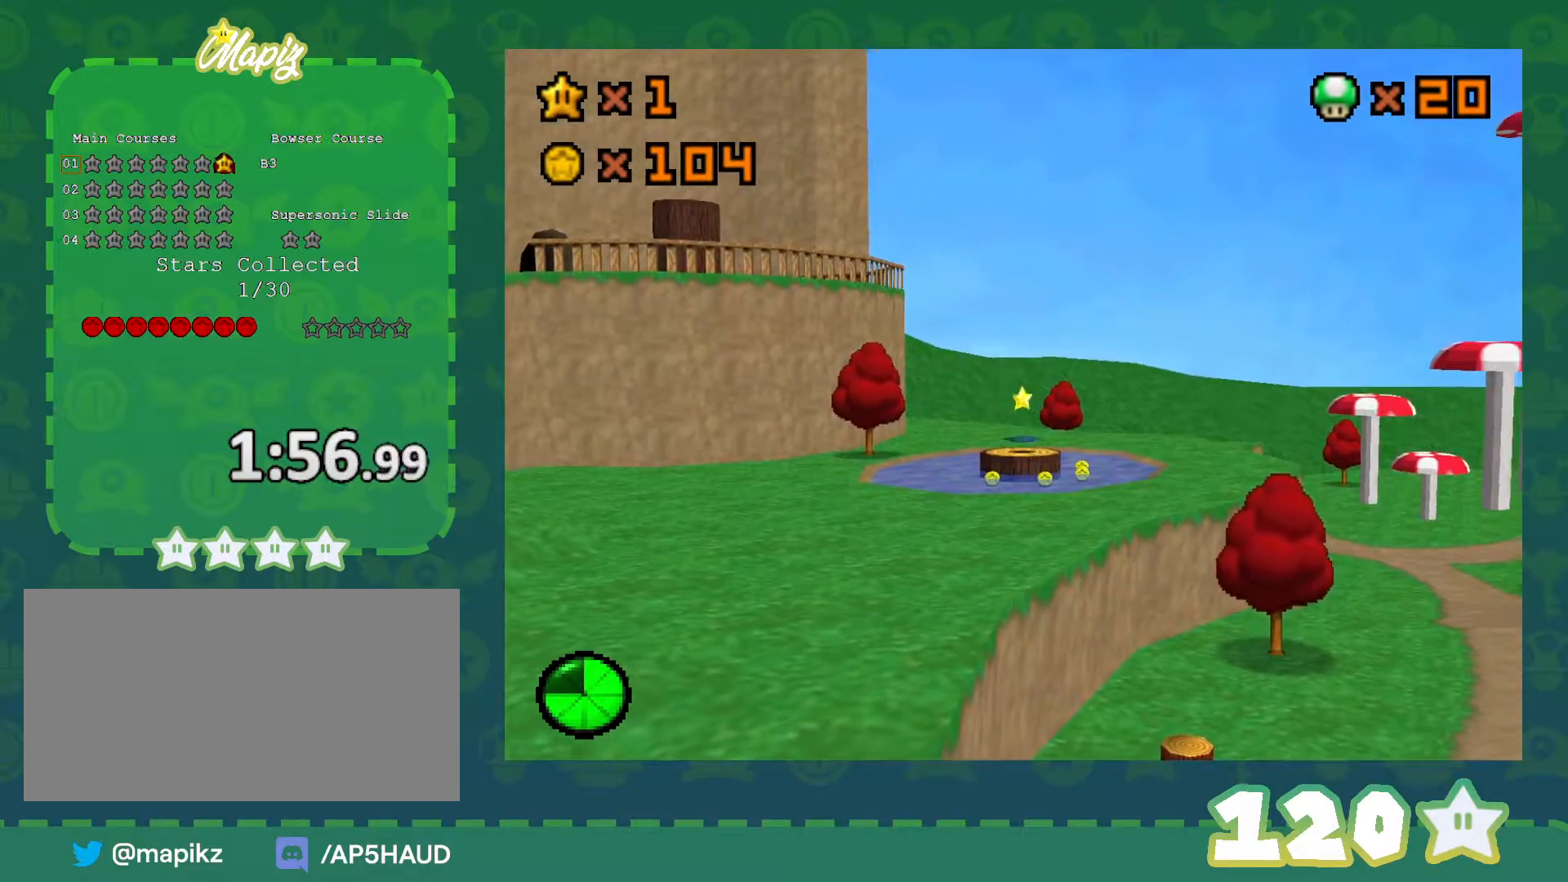
{"buttons": ["C_LEFT"], "left_stick": "up-right", "events": [[83, "C_LEFT", "down"], [200, "C_LEFT", "up"], [200, "left_stick", "up-right"], [483, "C_LEFT", "down"]]}
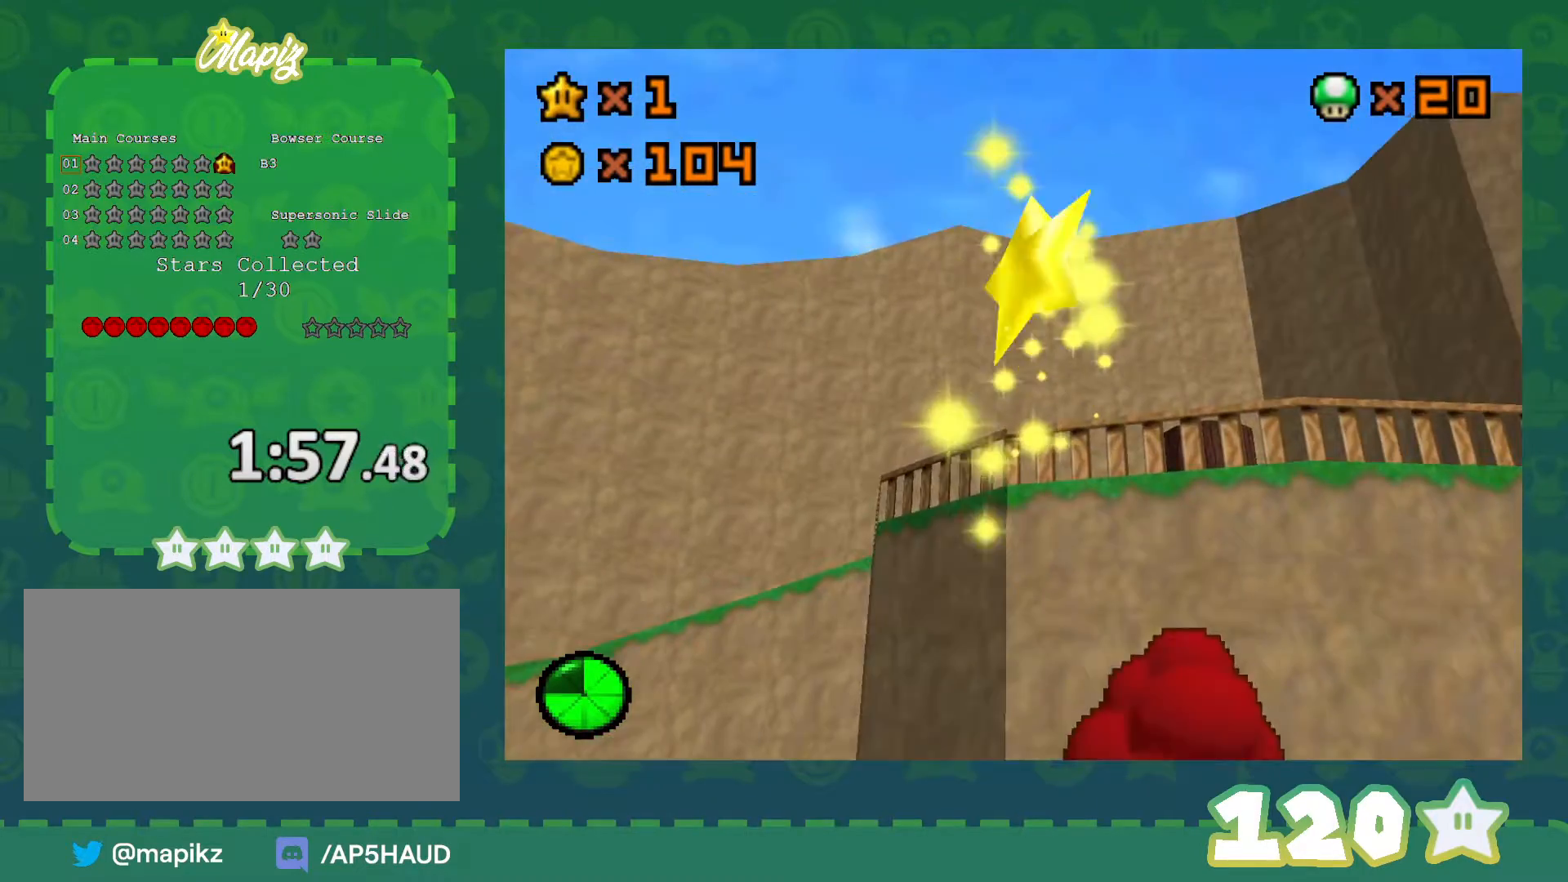
{"buttons": [], "left_stick": "center", "events": [[133, "C_LEFT", "up"], [450, "left_stick", "center"]]}
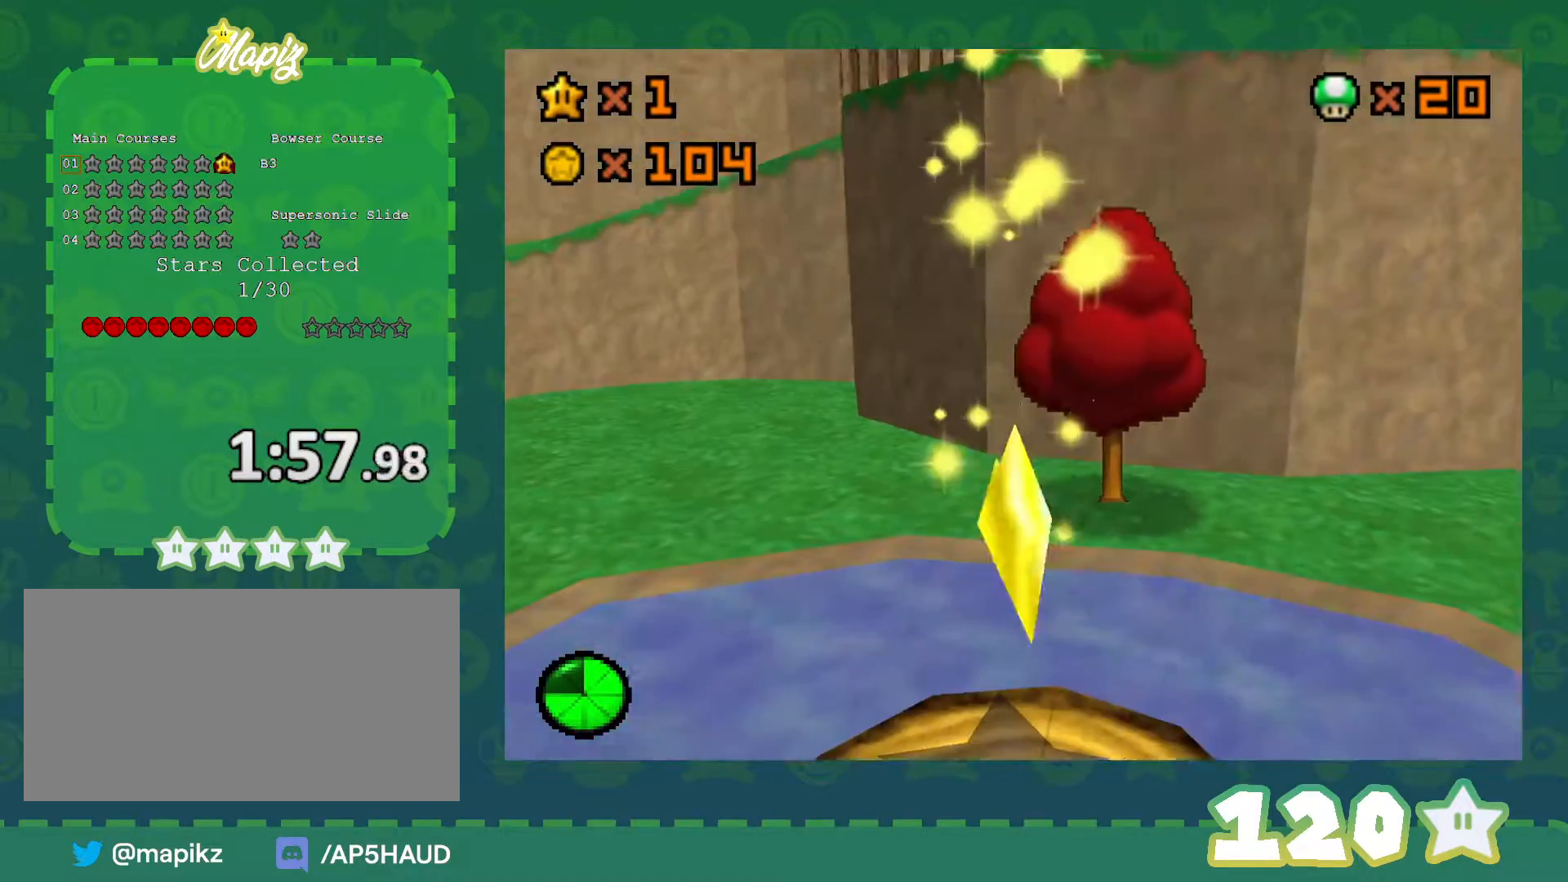
{"buttons": [], "left_stick": "center", "events": []}
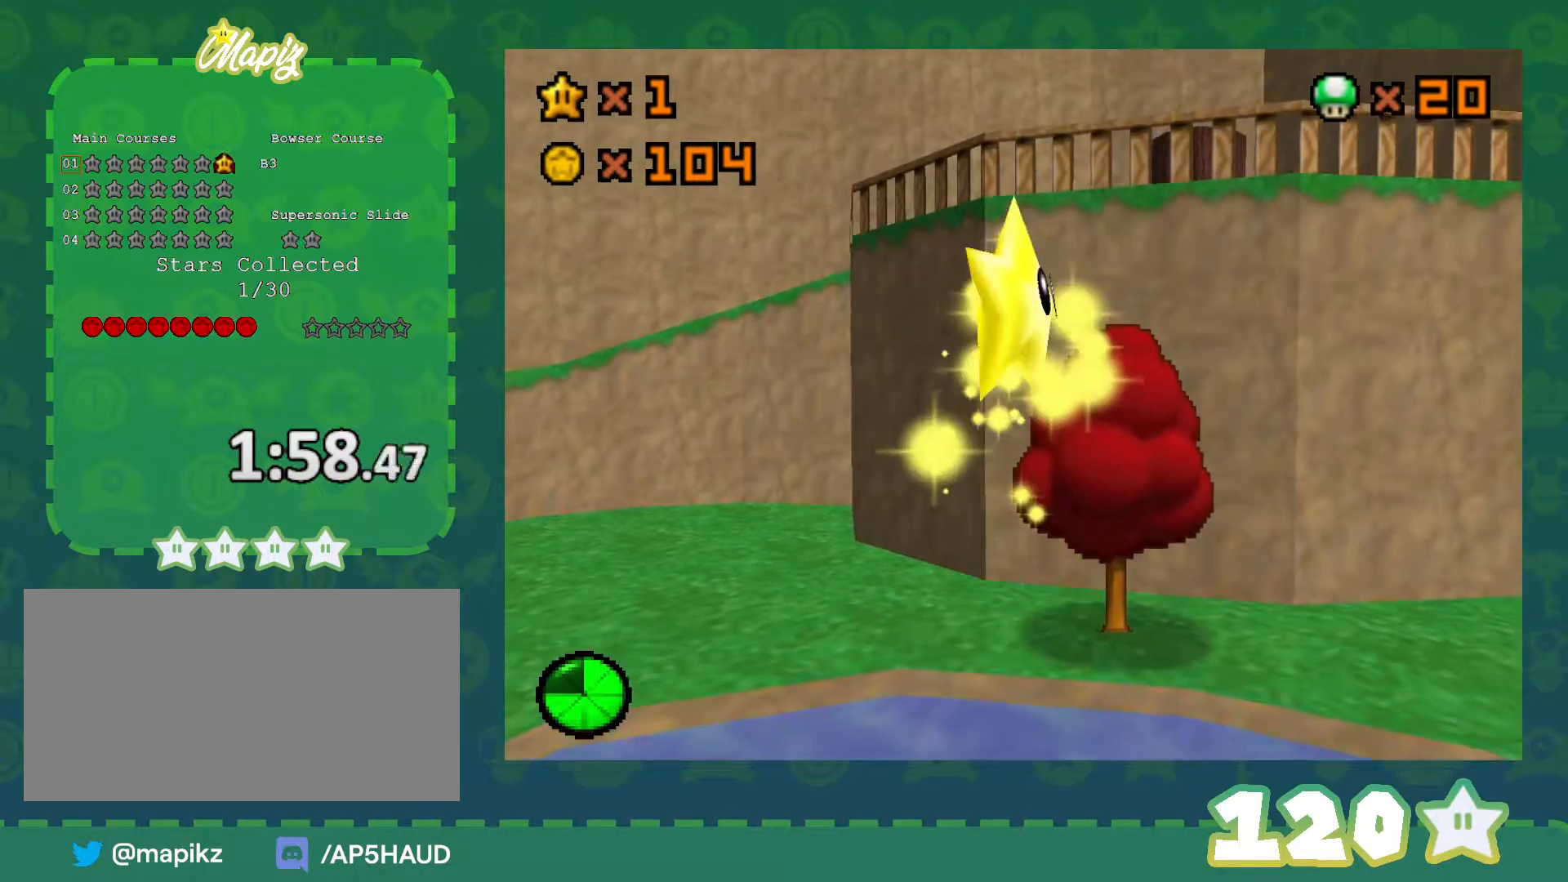
{"buttons": [], "left_stick": "center", "events": []}
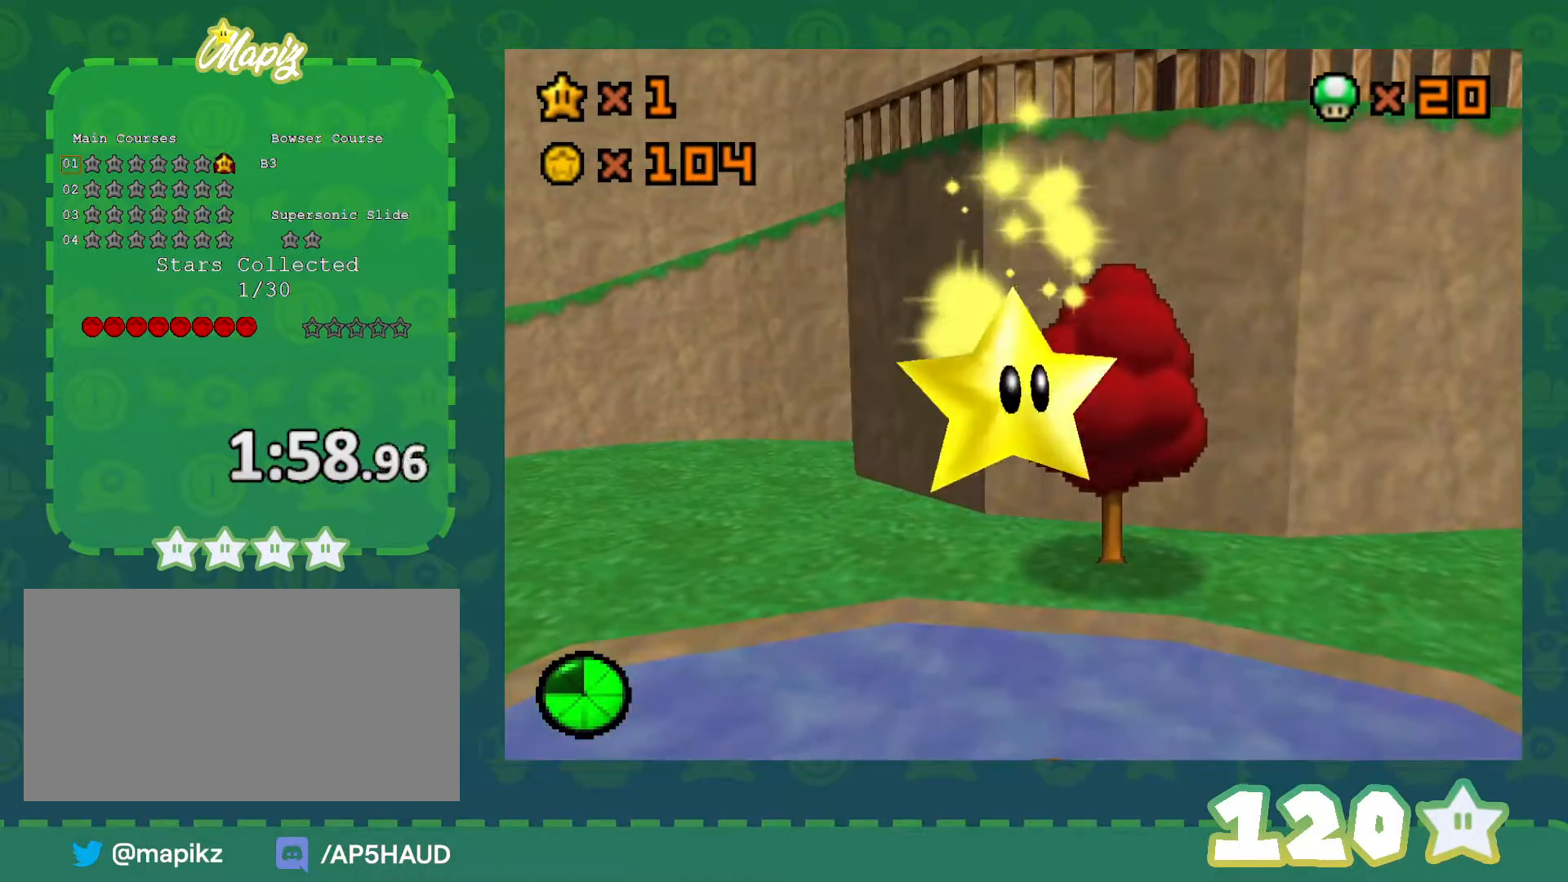
{"buttons": [], "left_stick": "center", "events": []}
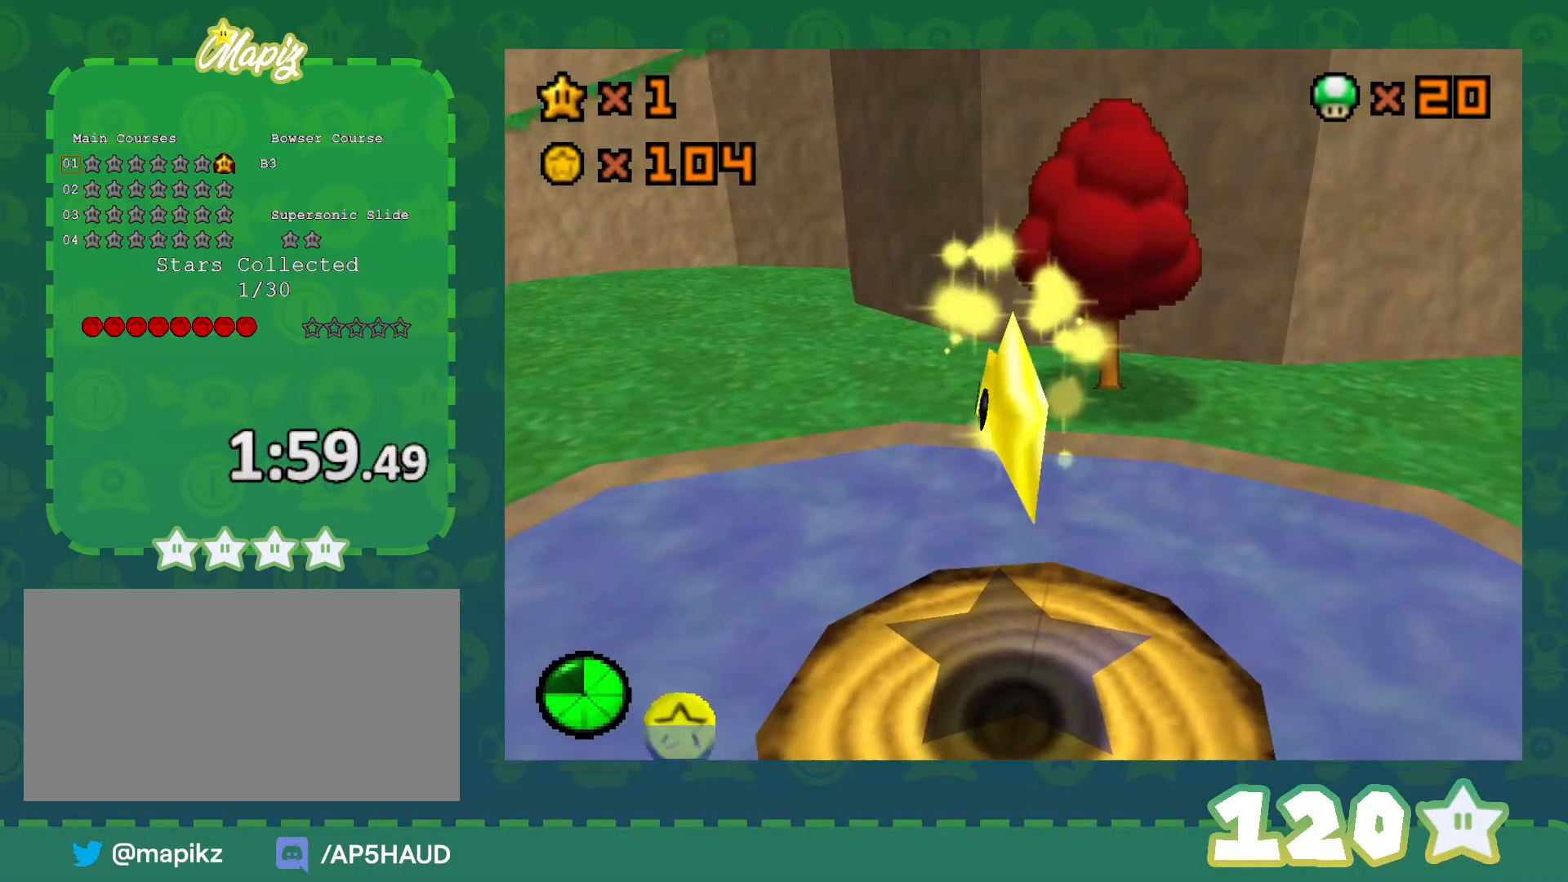
{"buttons": [], "left_stick": "right", "events": [[17, "left_stick", "right"]]}
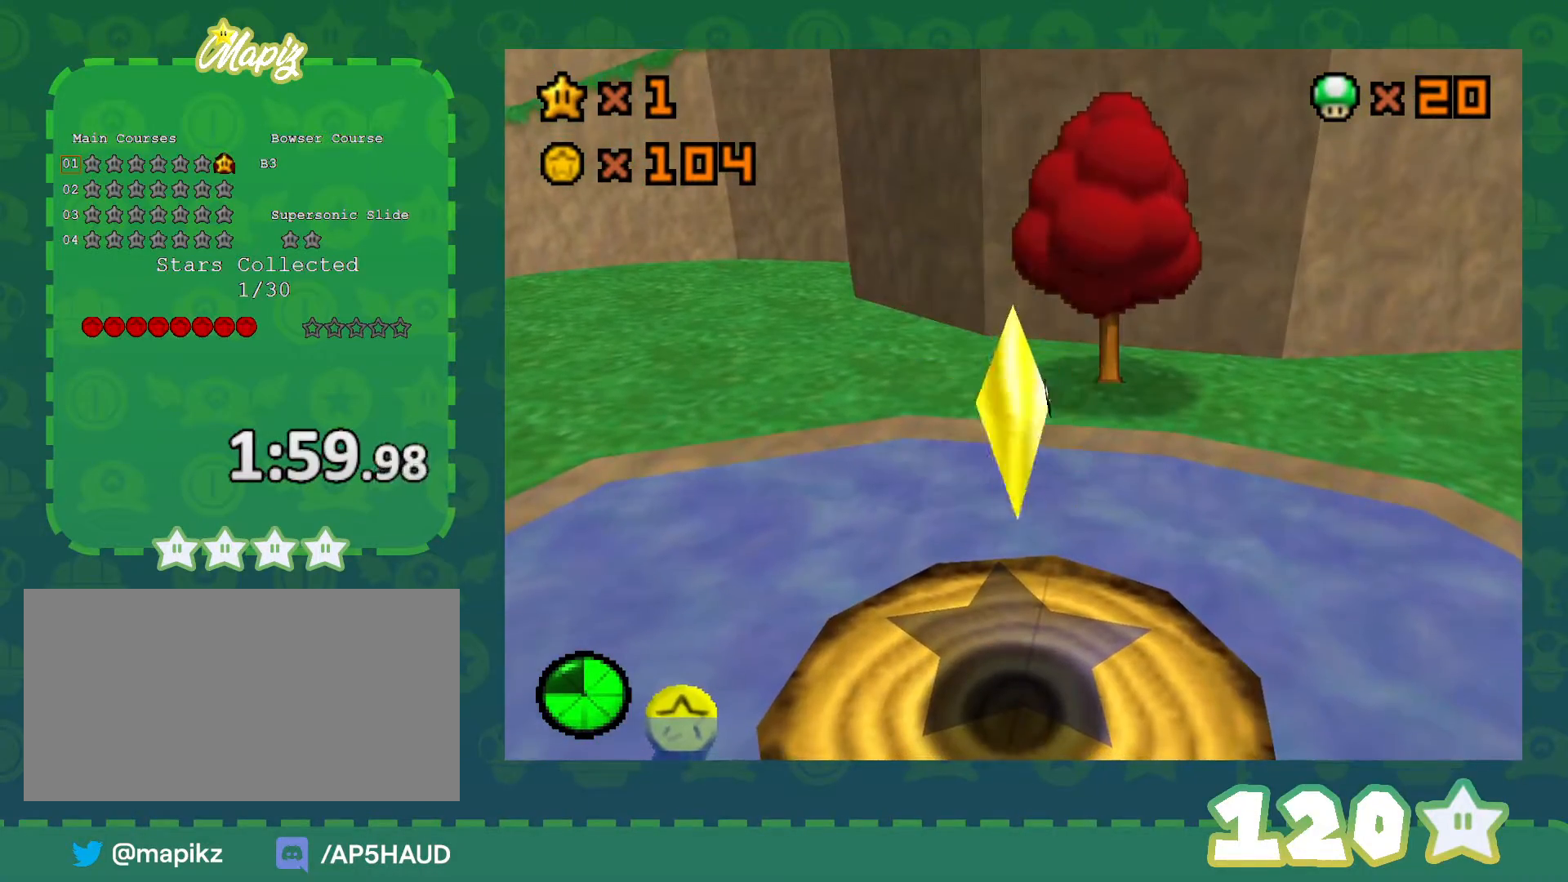
{"buttons": ["C_LEFT"], "left_stick": "down-right", "events": [[417, "C_LEFT", "down"], [500, "left_stick", "down-right"]]}